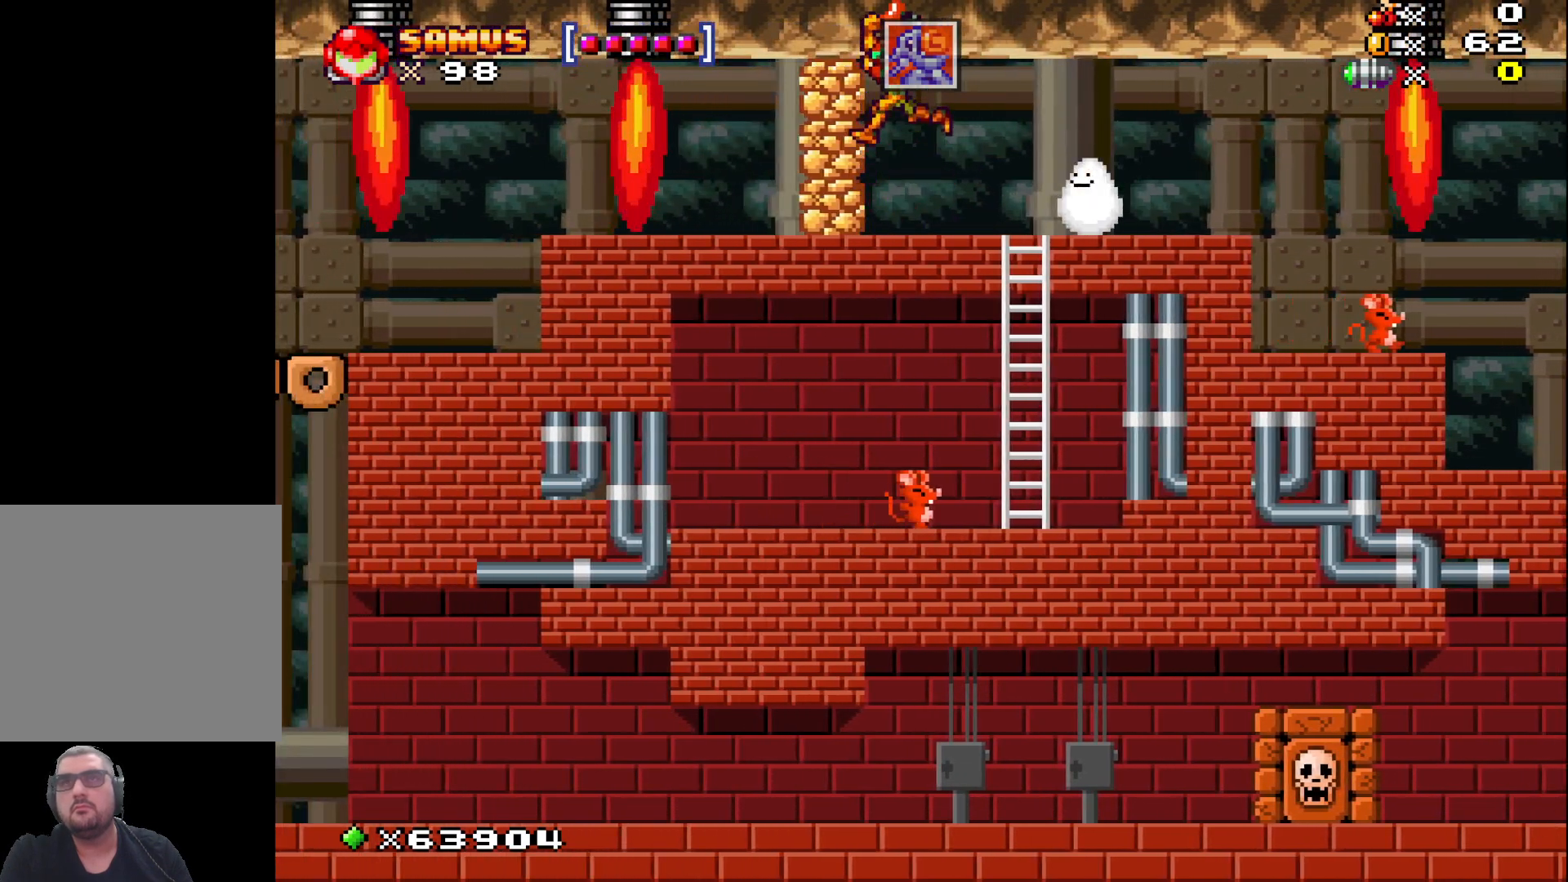
Gameplay with a controller (Xbox layout); each line is a JSON object with the inputs held at the frame after it. "events" lists button and stick changes between this image and that frame as [ms after this image, input, new state], when the widget could be followed in between. Not read: right_stick.
{"buttons": ["X"], "left_stick": "up-left", "events": [[150, "A", "up"]]}
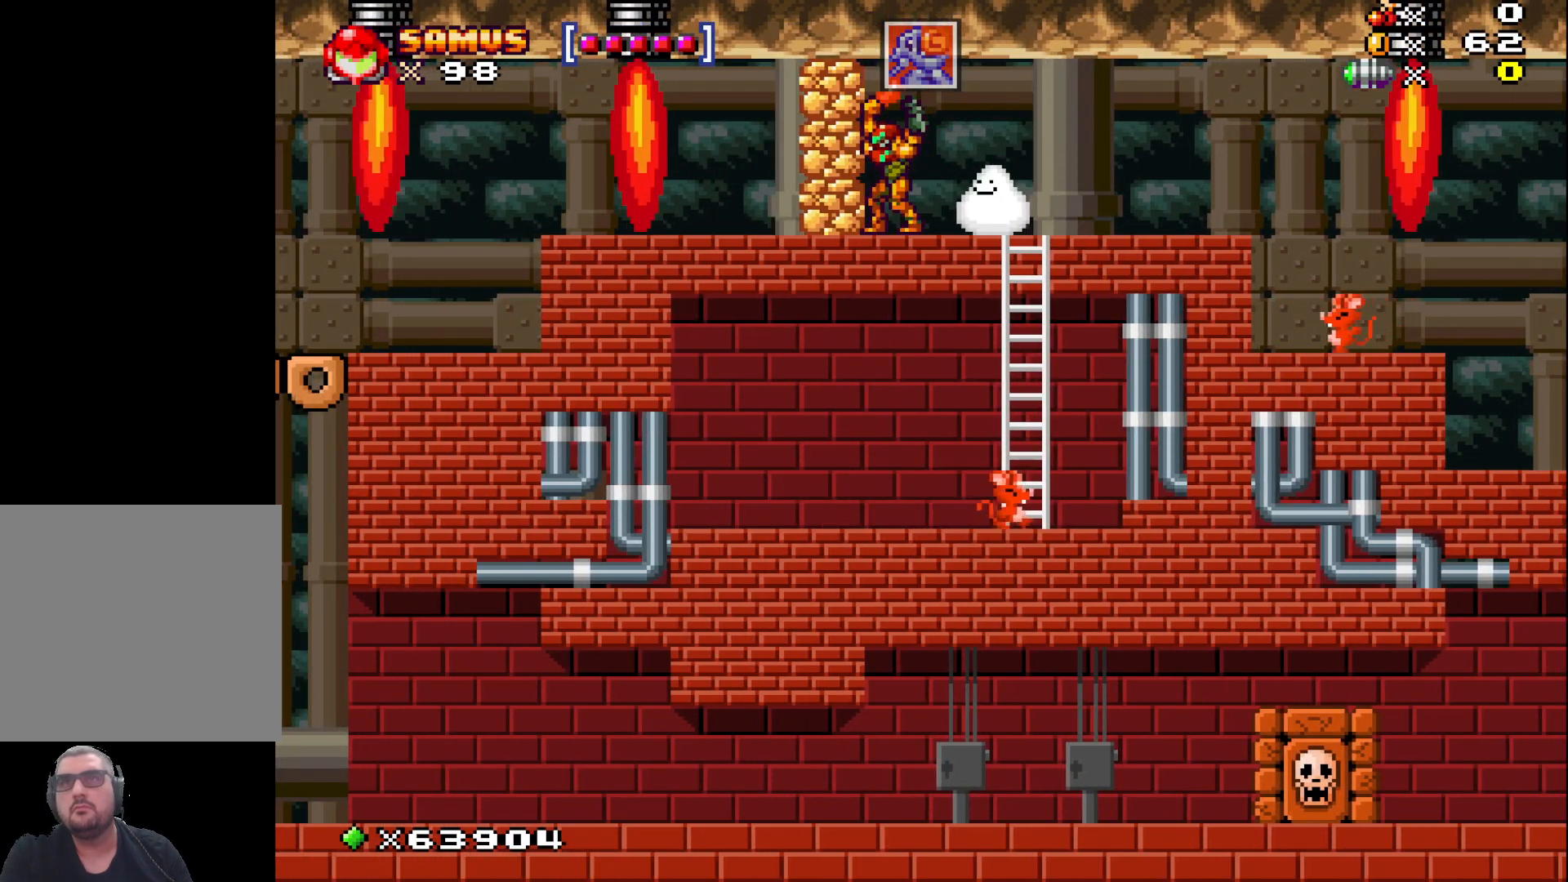
{"buttons": ["X"], "left_stick": "up-left", "events": [[133, "A", "down"], [433, "A", "up"]]}
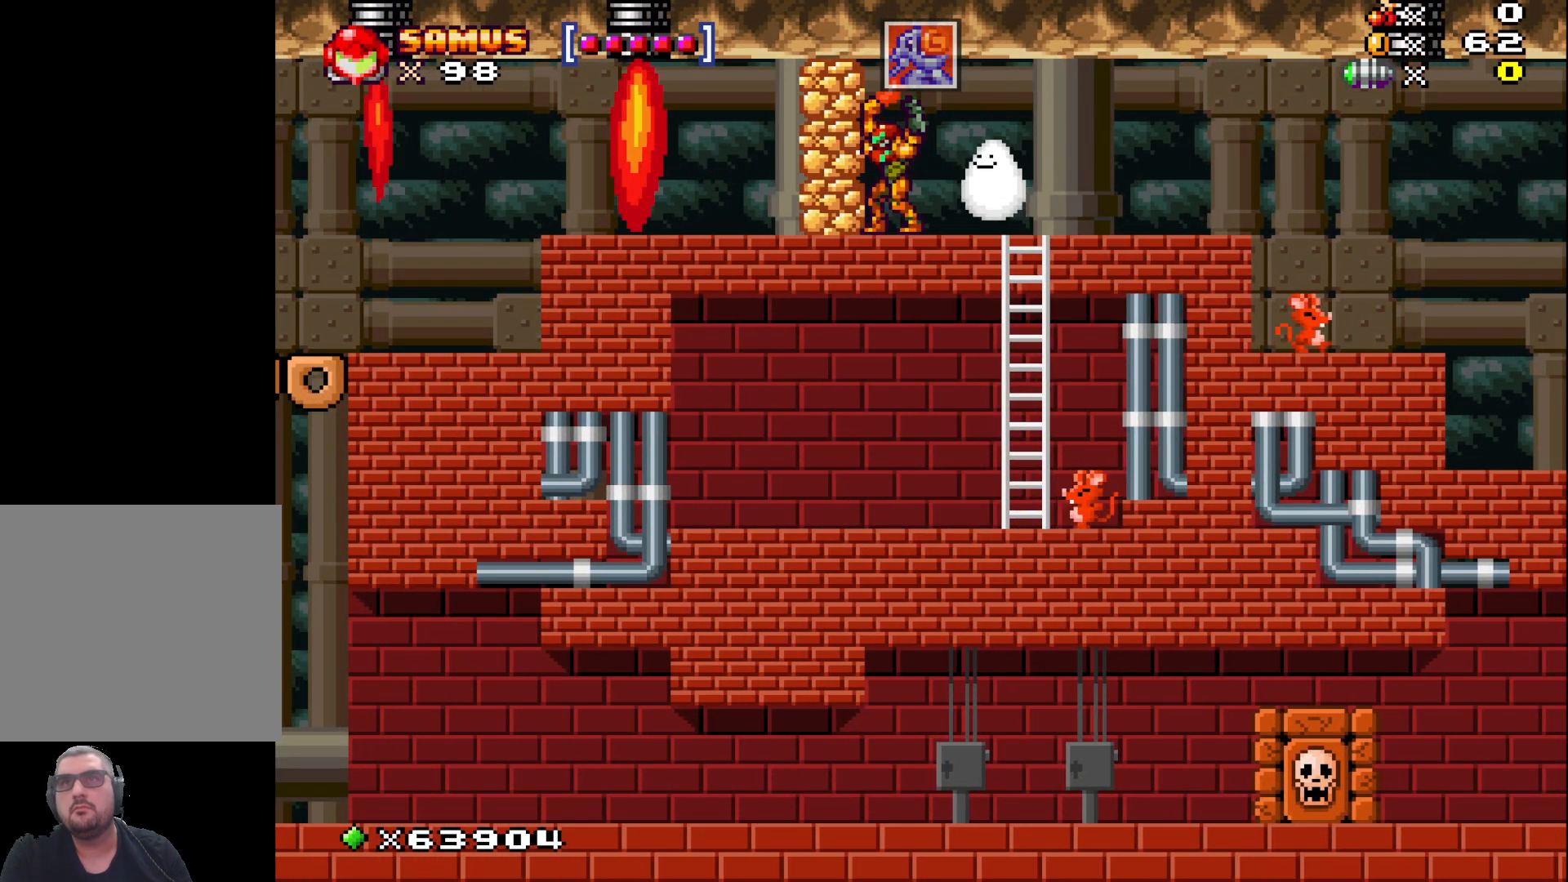
{"buttons": ["X"], "left_stick": "right", "events": [[183, "A", "down"], [417, "A", "up"], [450, "left_stick", "right"]]}
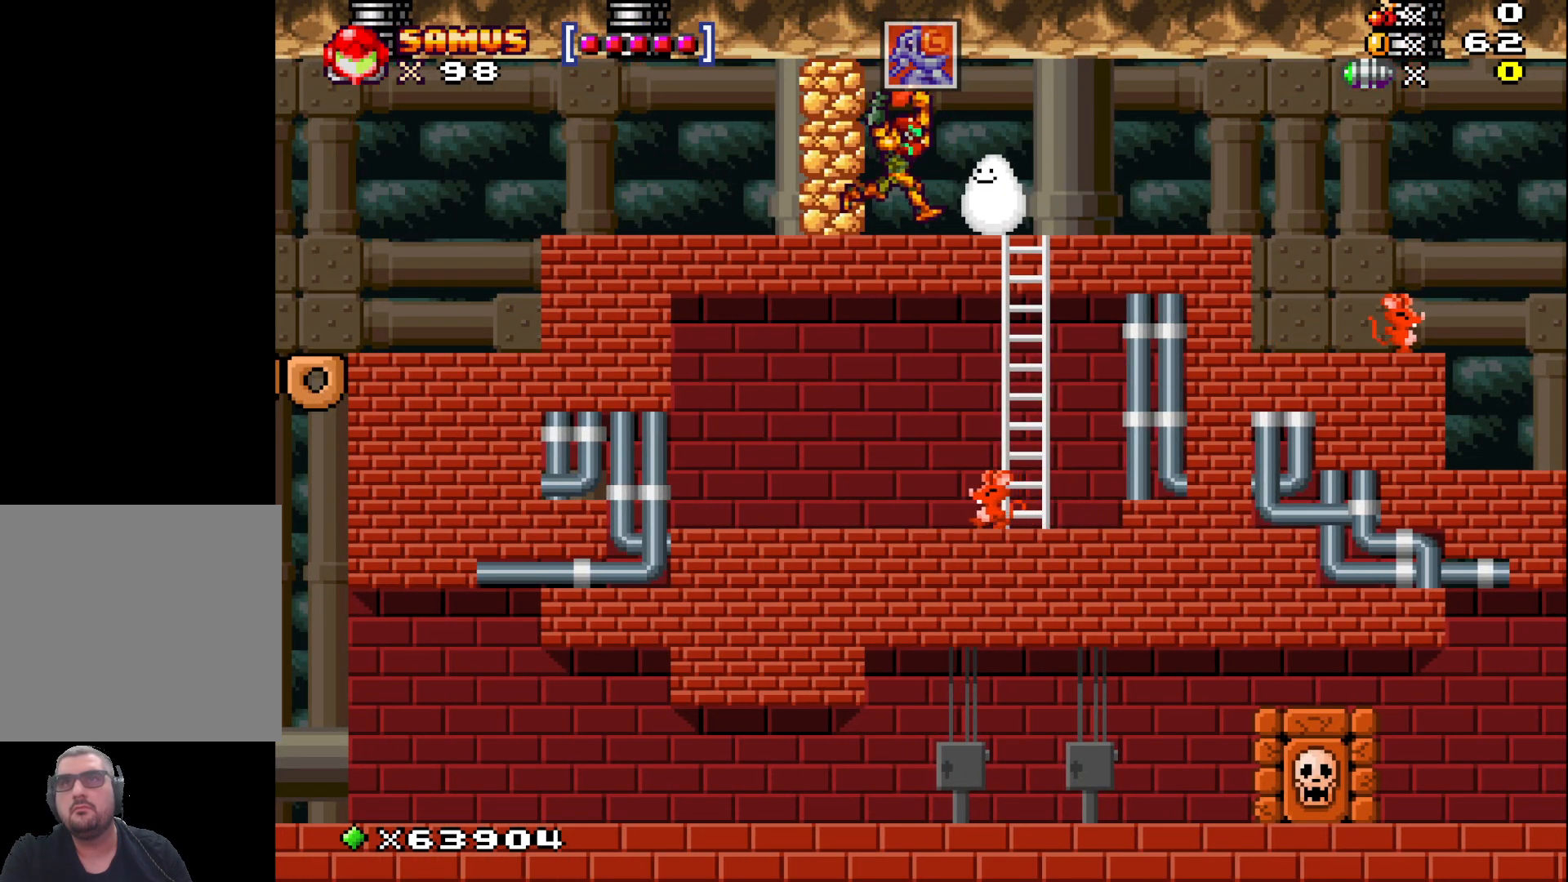
{"buttons": [], "left_stick": "right", "events": [[150, "left_stick", "up"], [167, "X", "up"], [250, "X", "down"], [367, "X", "up"], [383, "left_stick", "center"], [483, "left_stick", "right"]]}
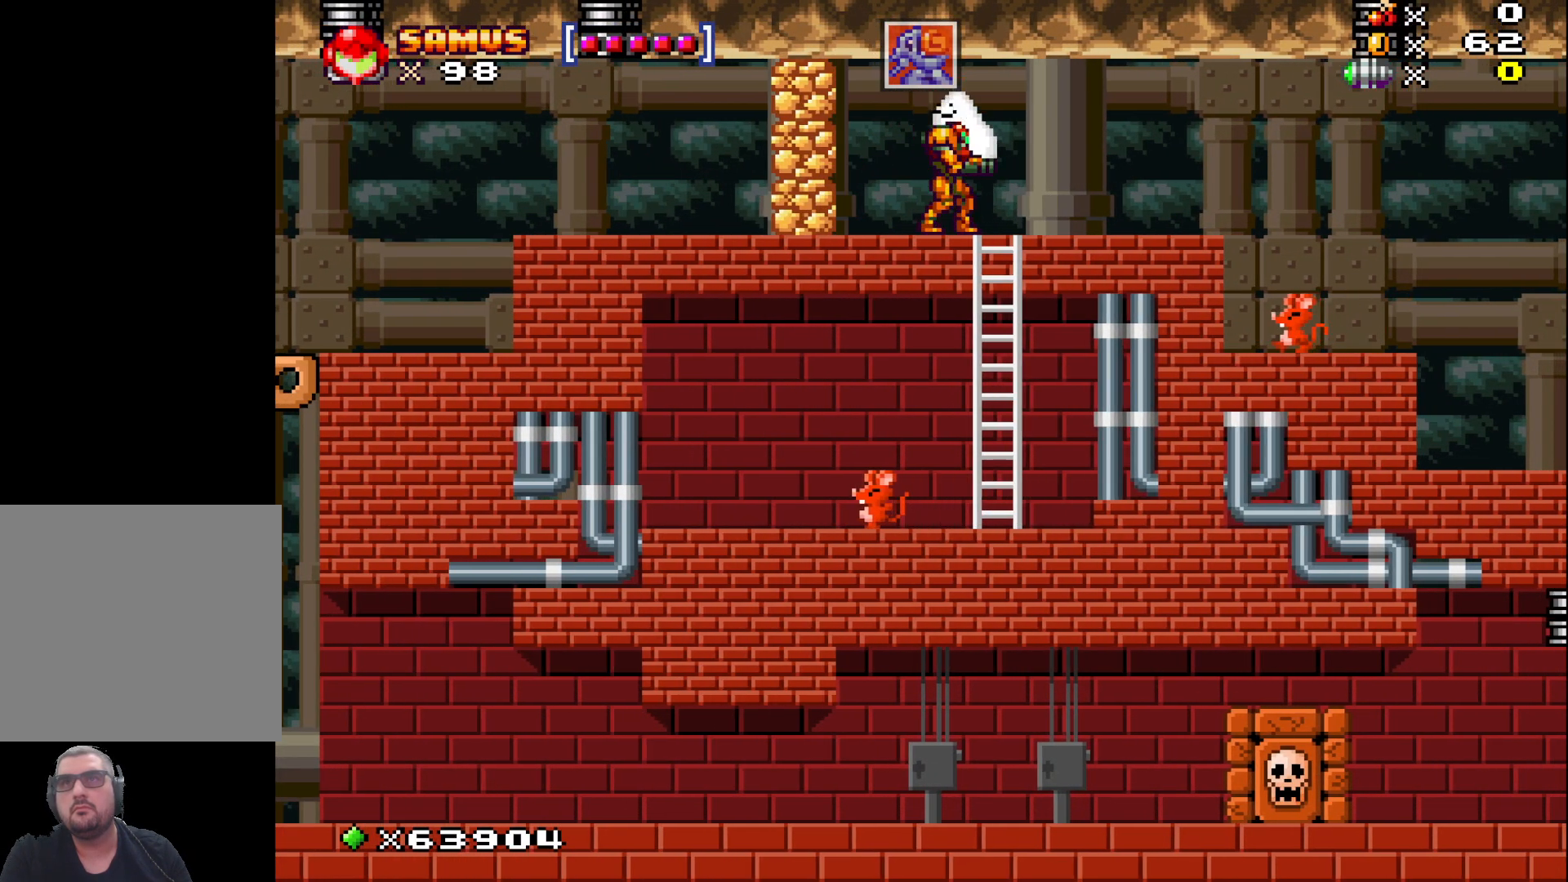
{"buttons": [], "left_stick": "center", "events": [[467, "left_stick", "center"]]}
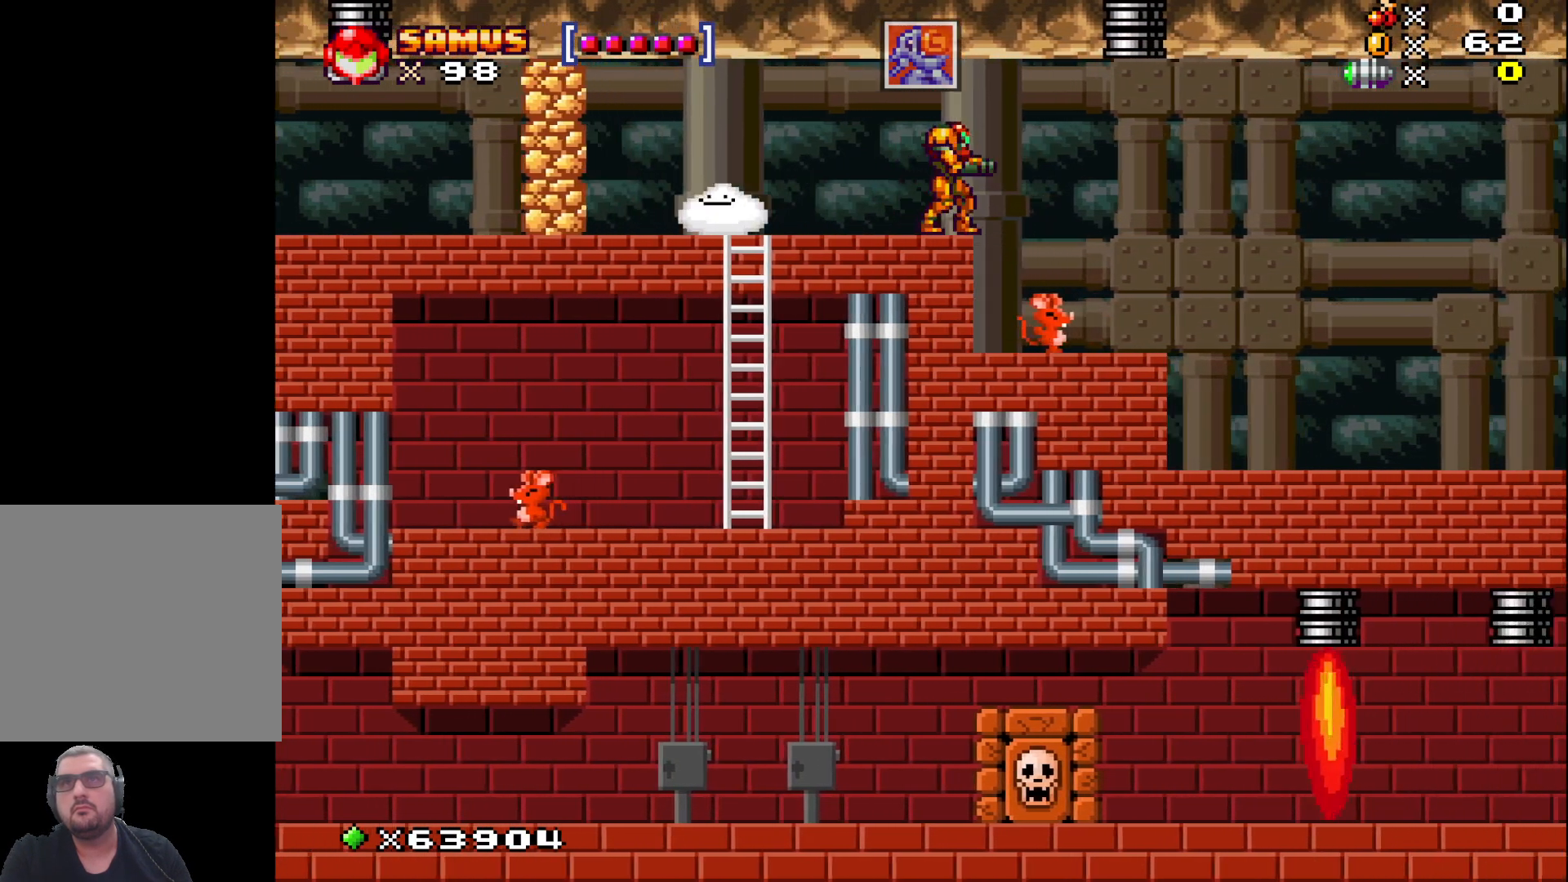
{"buttons": [], "left_stick": "center", "events": []}
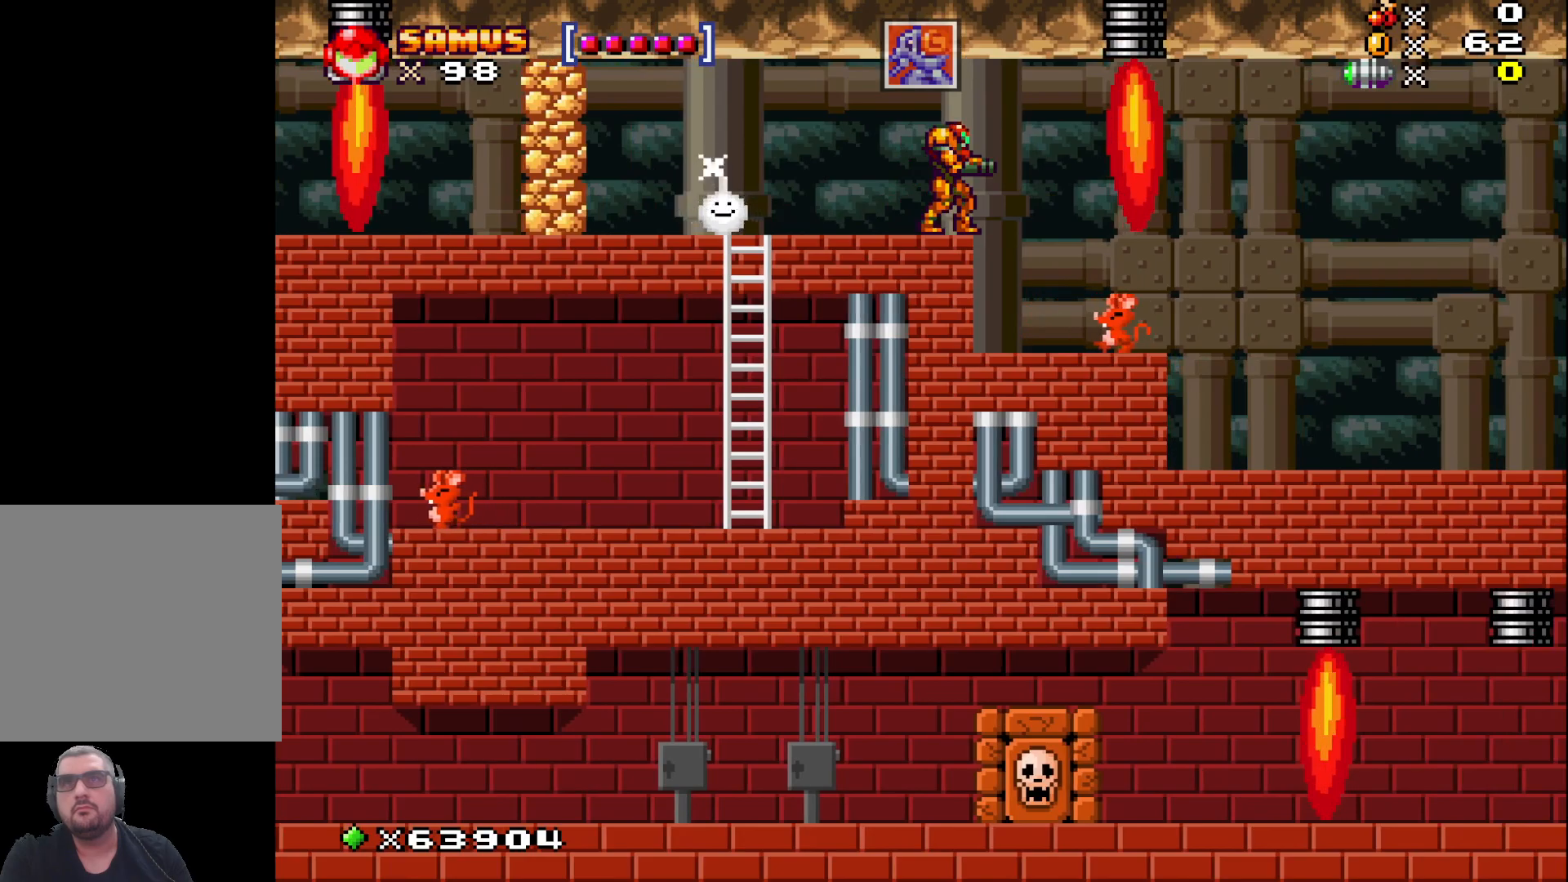
{"buttons": [], "left_stick": "center", "events": [[217, "left_stick", "right"], [283, "left_stick", "center"]]}
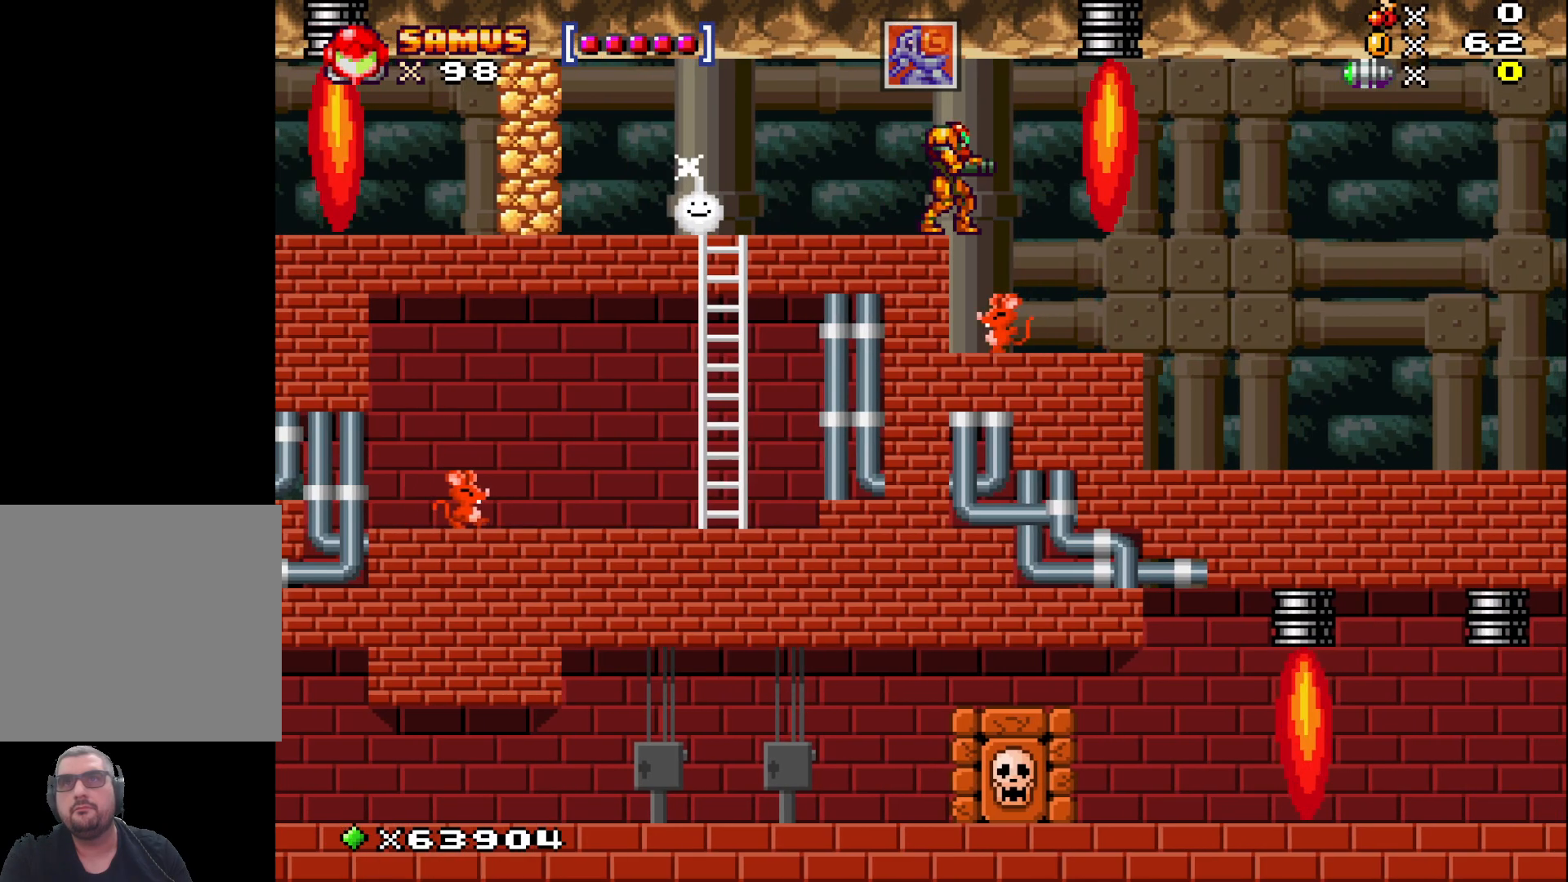
{"buttons": [], "left_stick": "center", "events": [[167, "left_stick", "left"], [233, "left_stick", "center"]]}
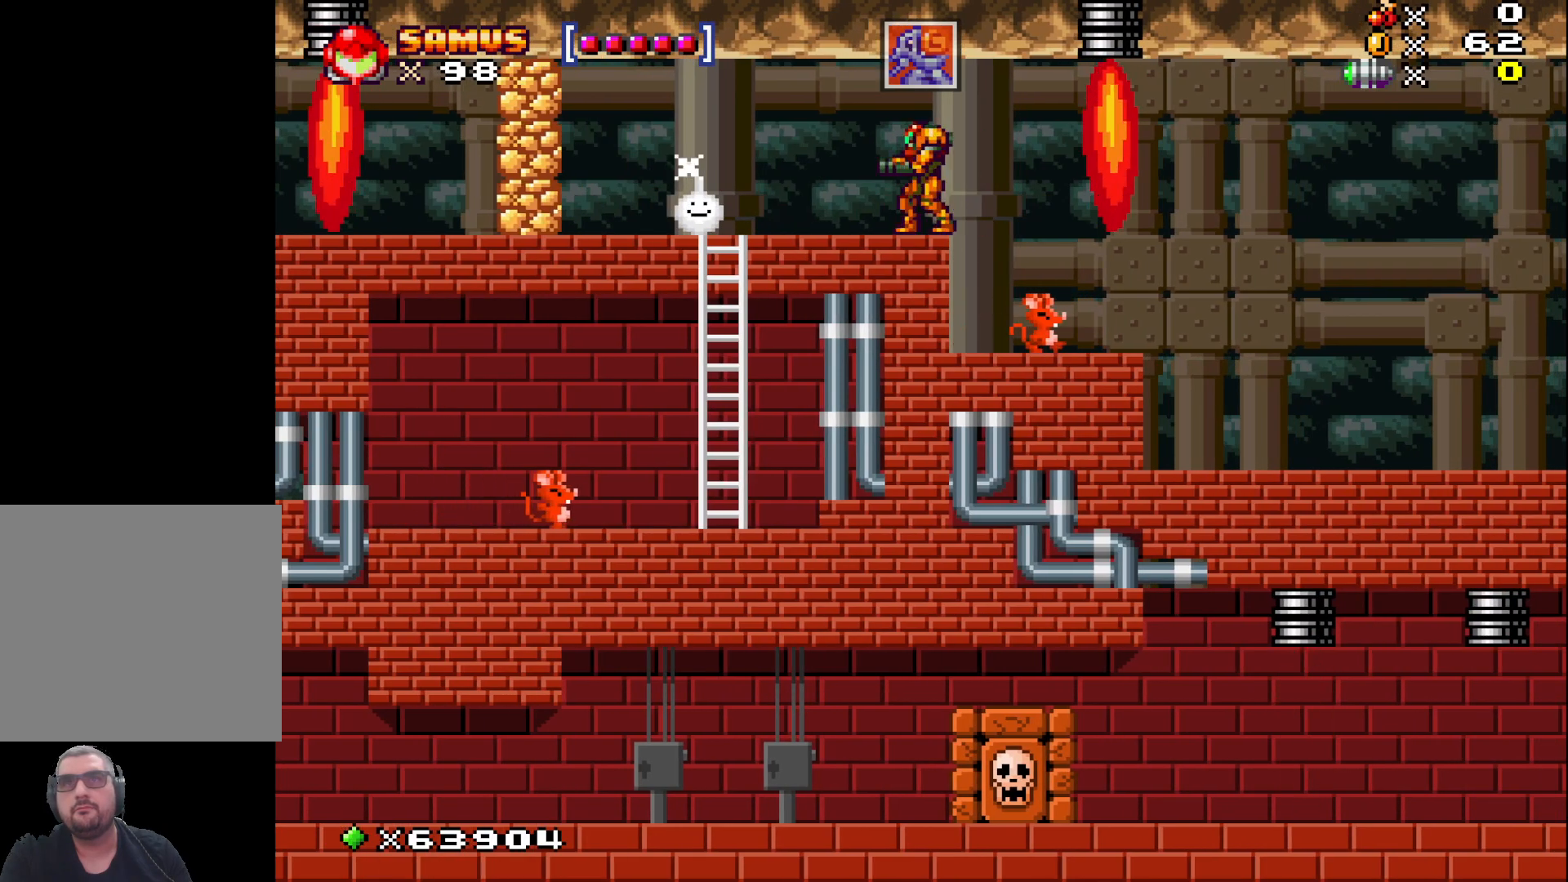
{"buttons": [], "left_stick": "center", "events": []}
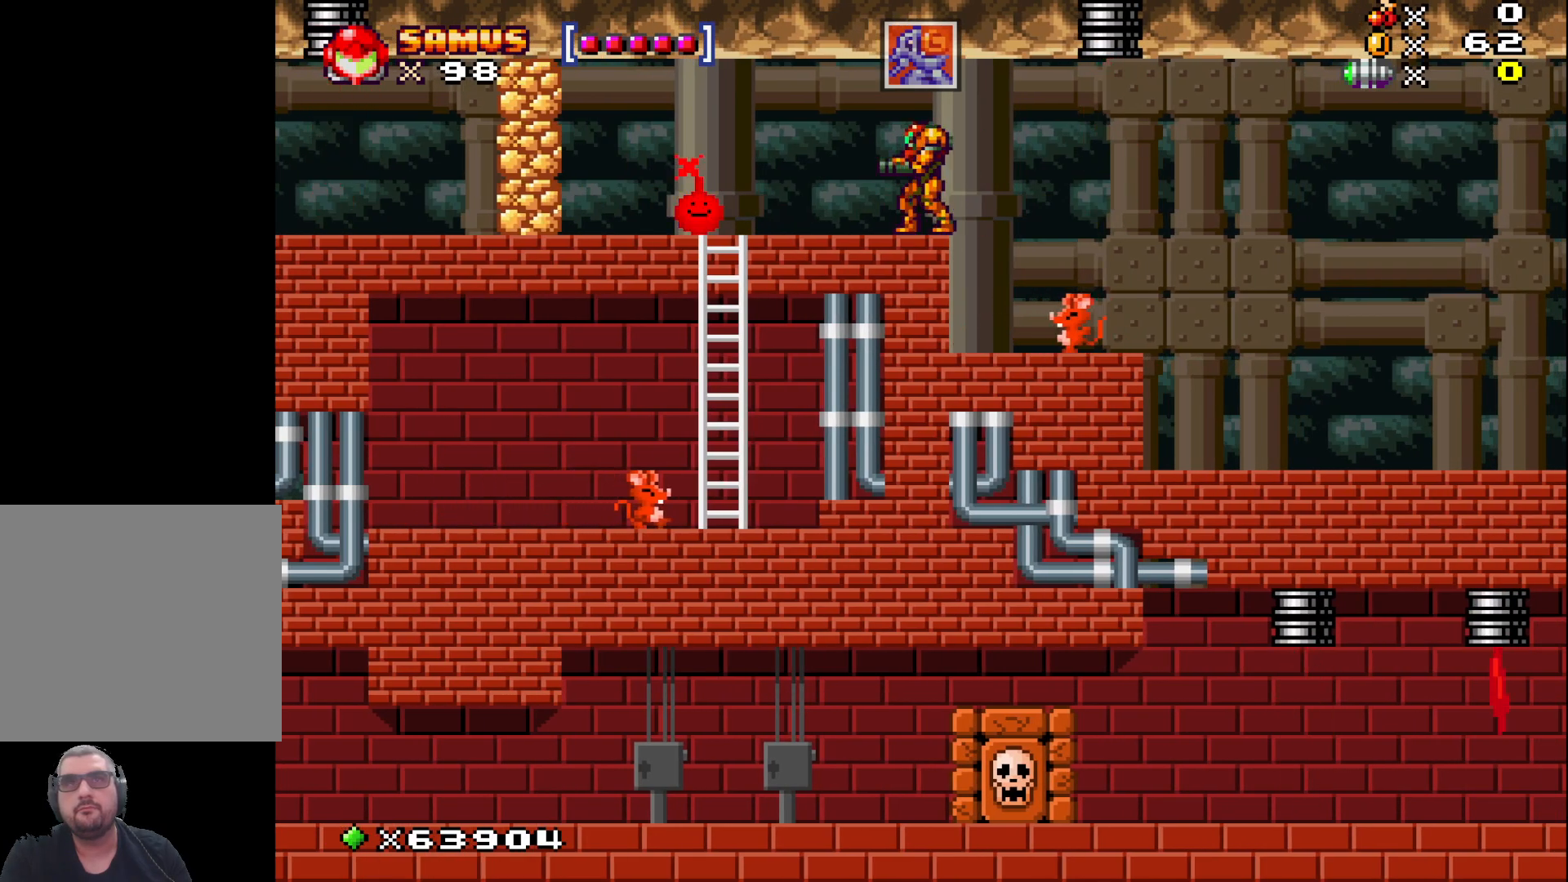
{"buttons": [], "left_stick": "center", "events": []}
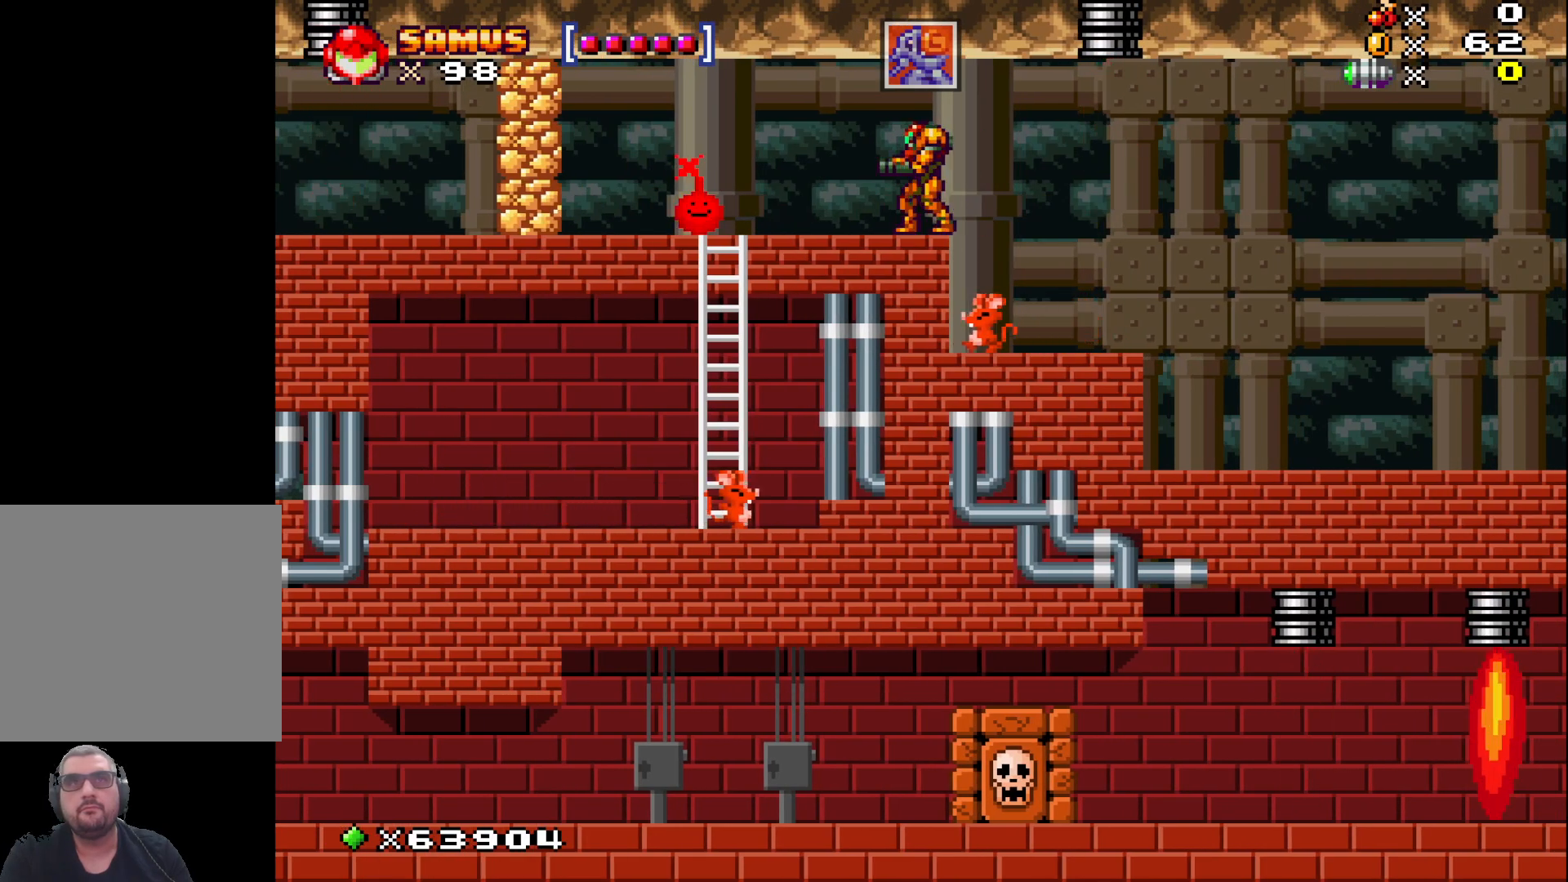
{"buttons": [], "left_stick": "center", "events": []}
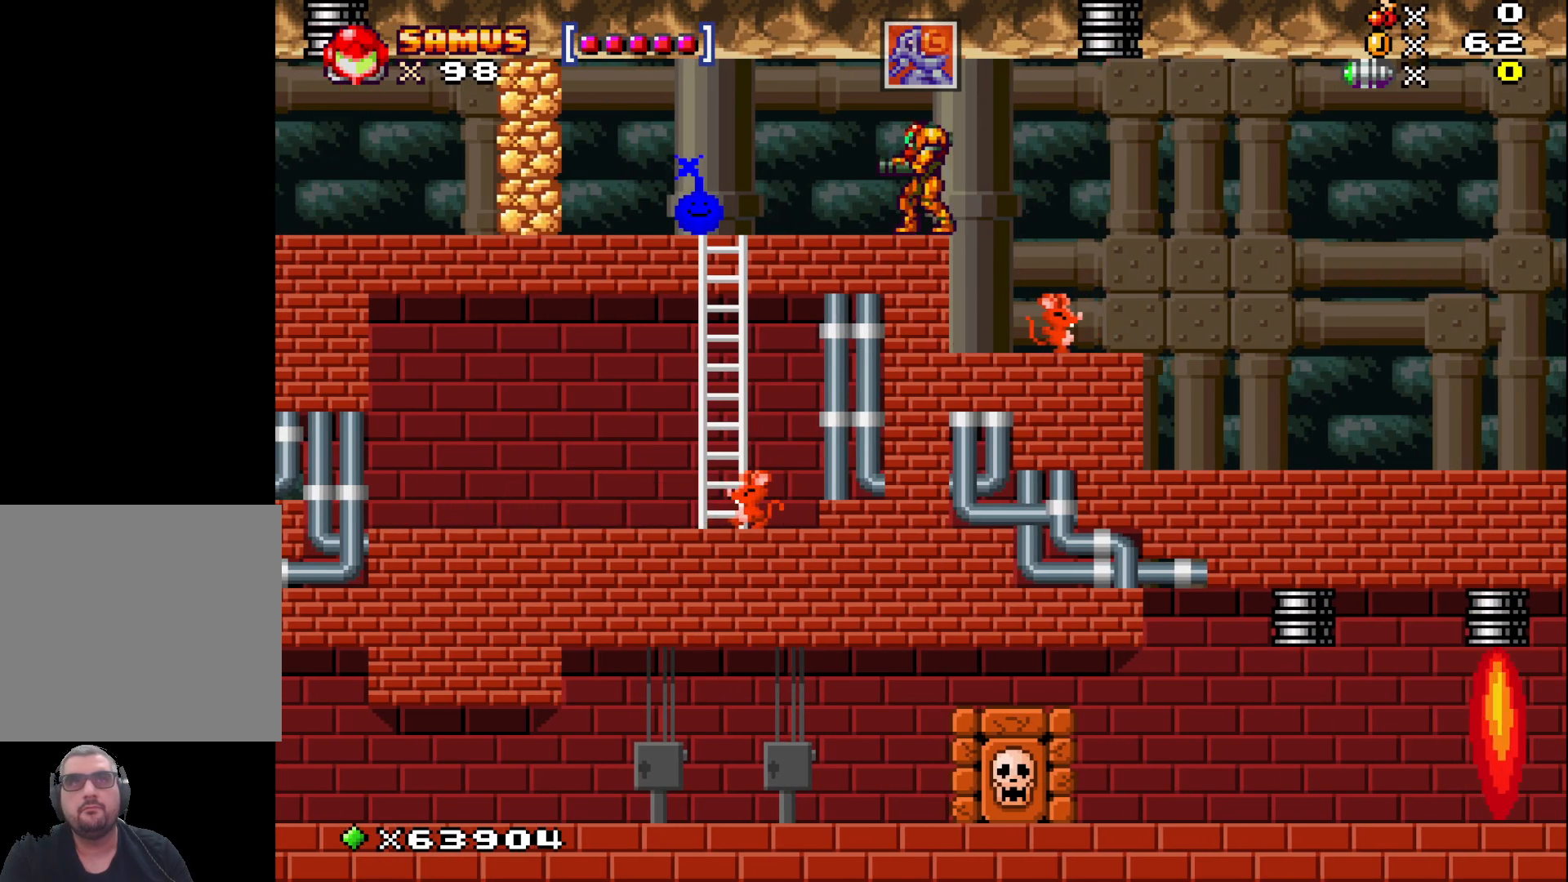
{"buttons": [], "left_stick": "center", "events": []}
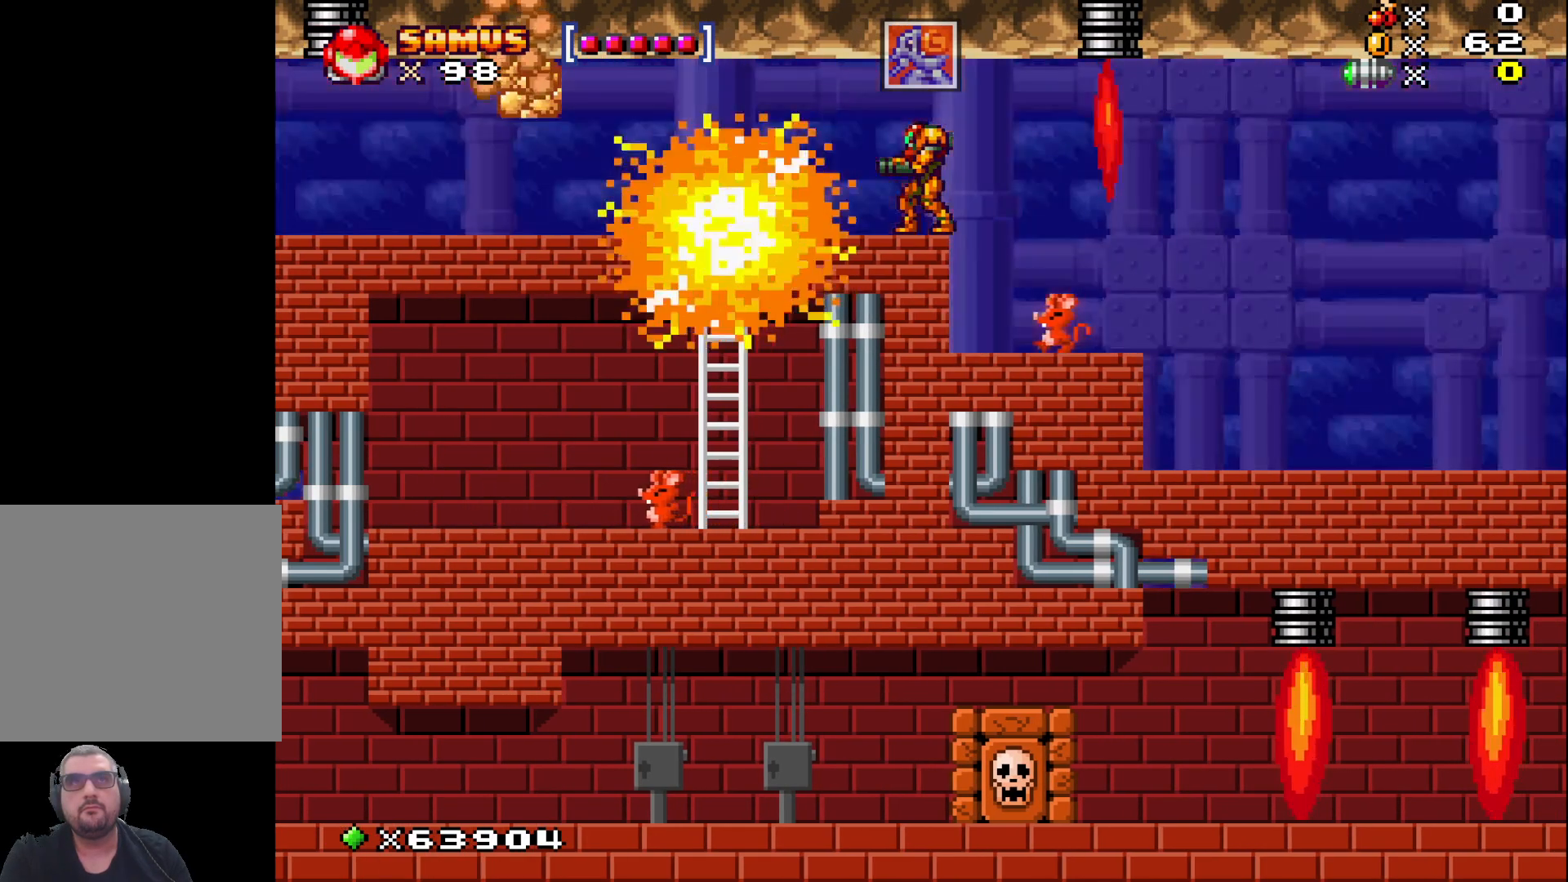
{"buttons": [], "left_stick": "center", "events": []}
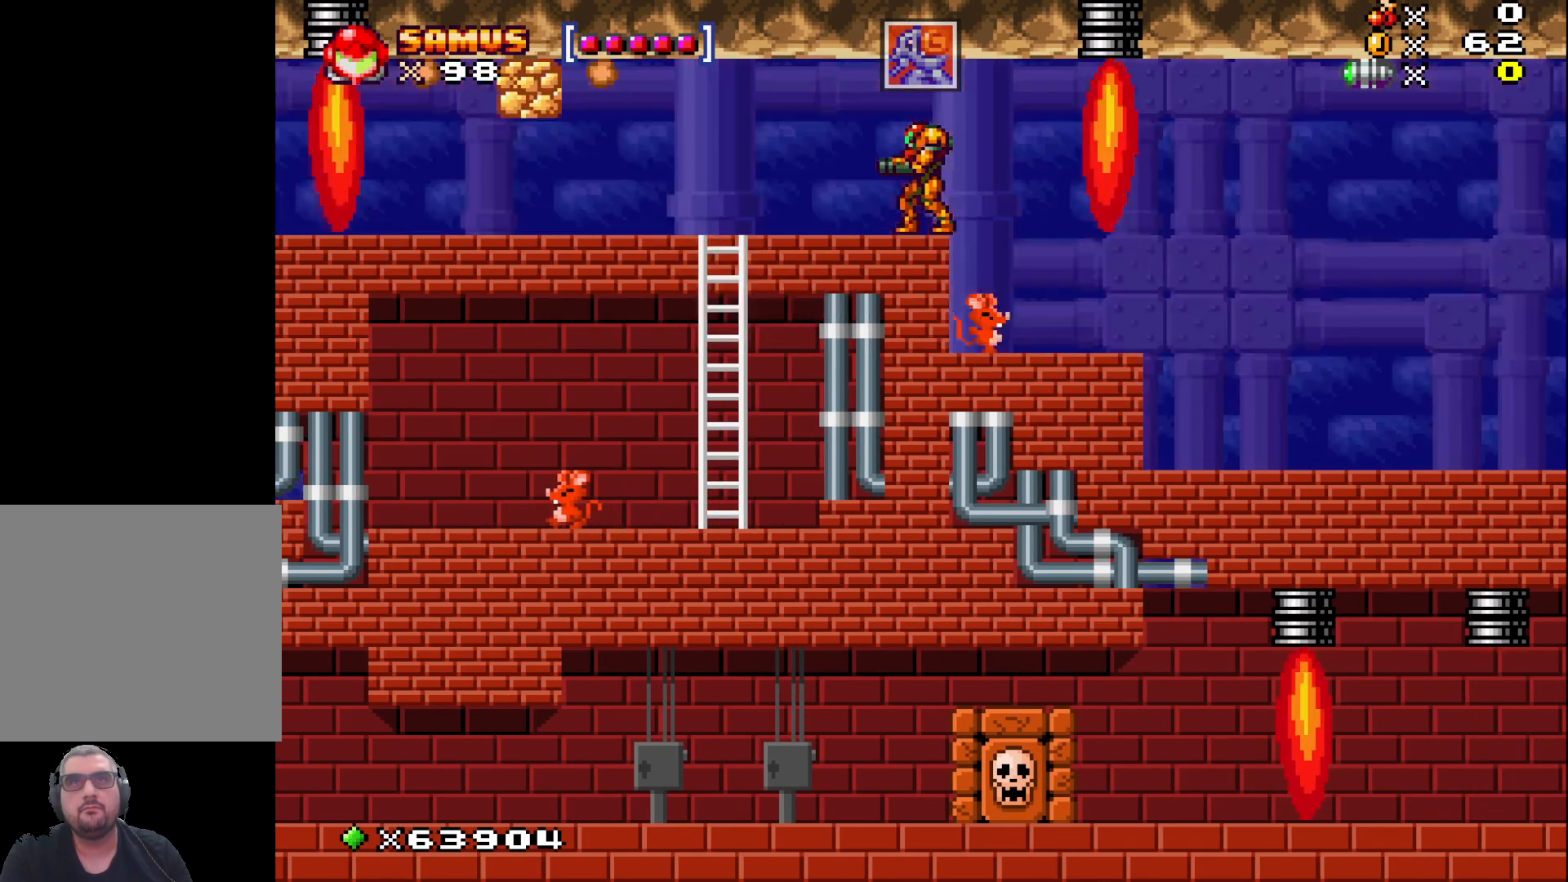
{"buttons": [], "left_stick": "left", "events": [[50, "left_stick", "left"]]}
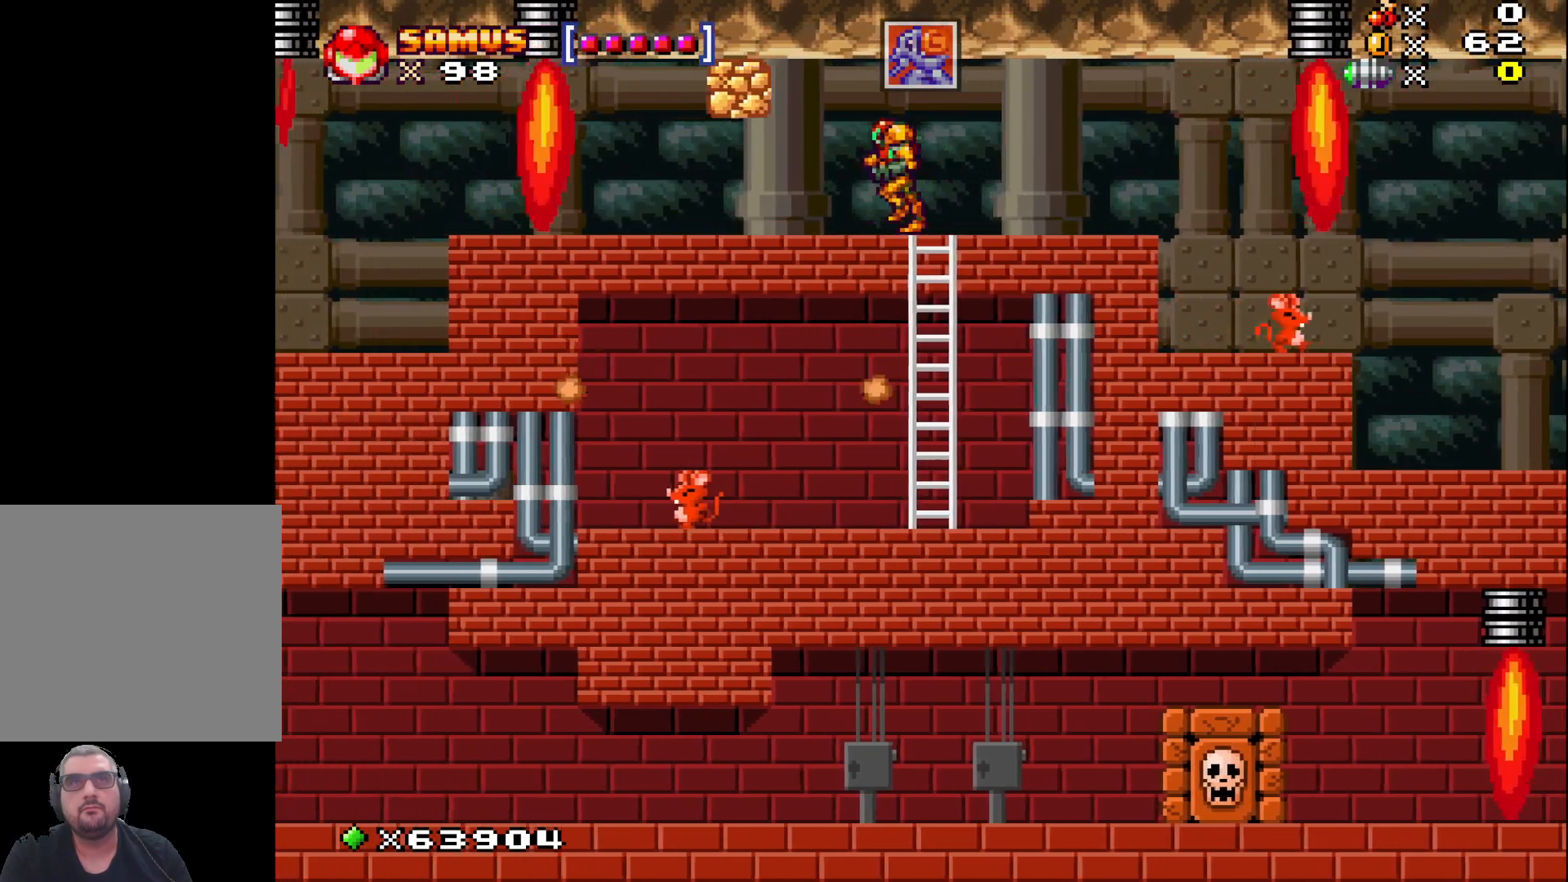
{"buttons": [], "left_stick": "center", "events": [[417, "left_stick", "center"]]}
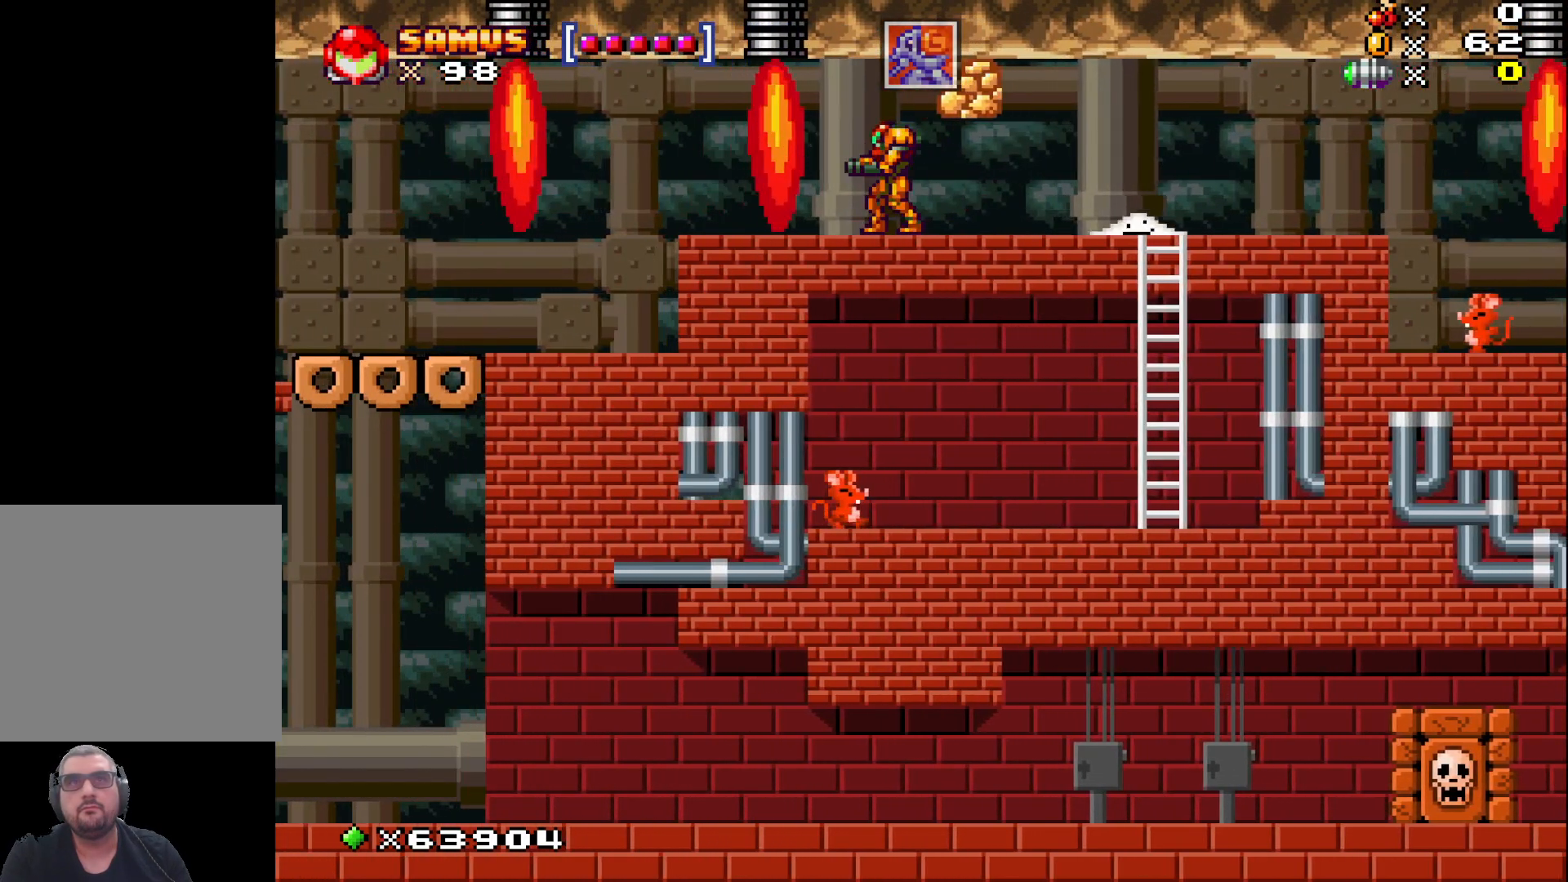
{"buttons": [], "left_stick": "center", "events": []}
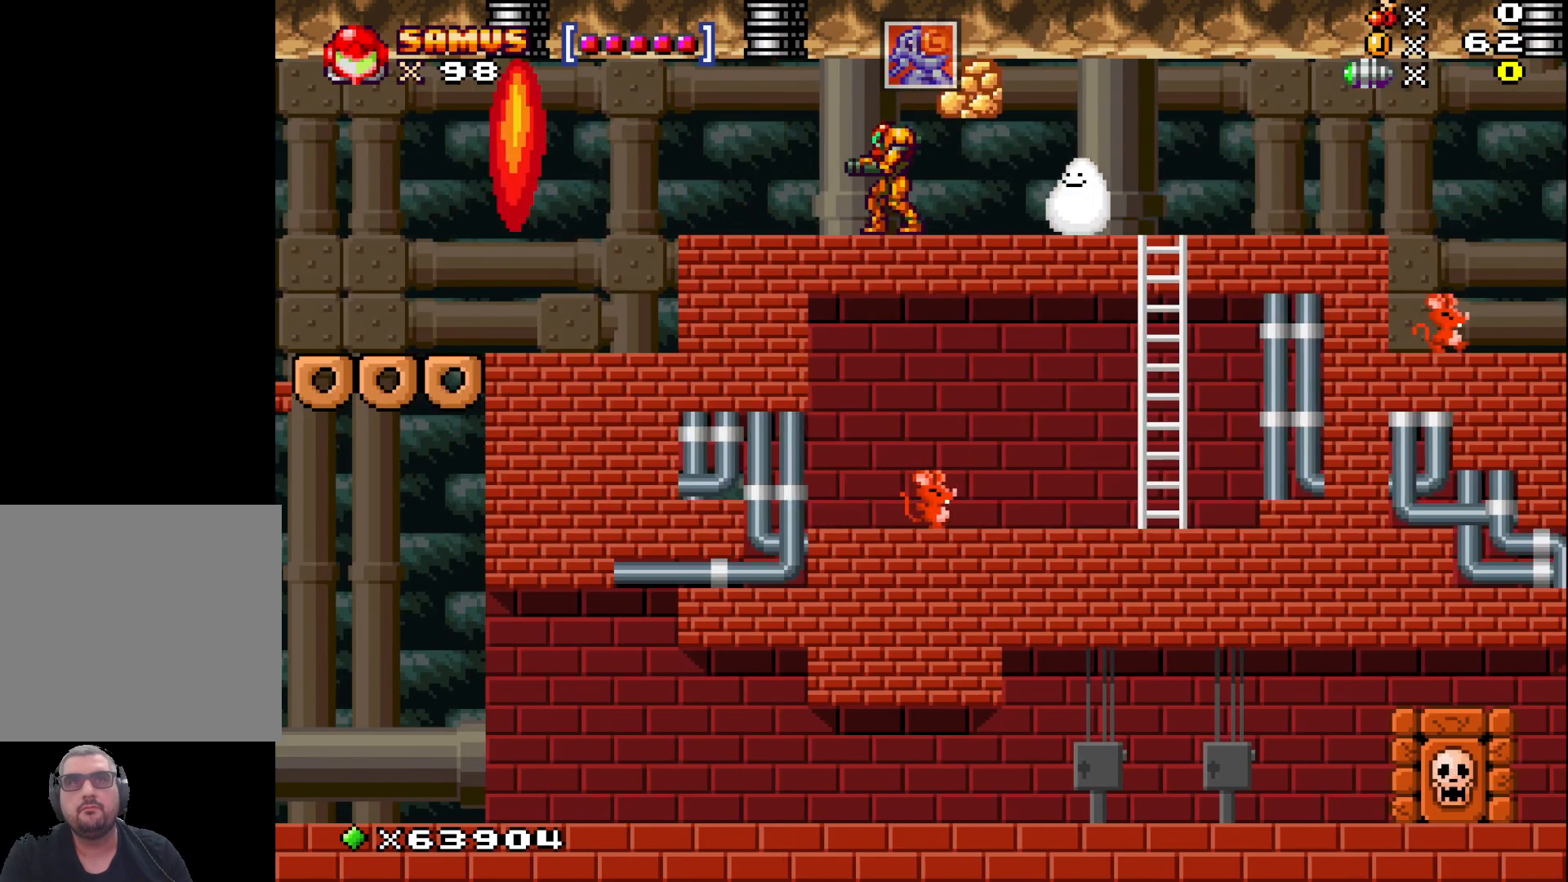
{"buttons": [], "left_stick": "left", "events": [[383, "left_stick", "left"]]}
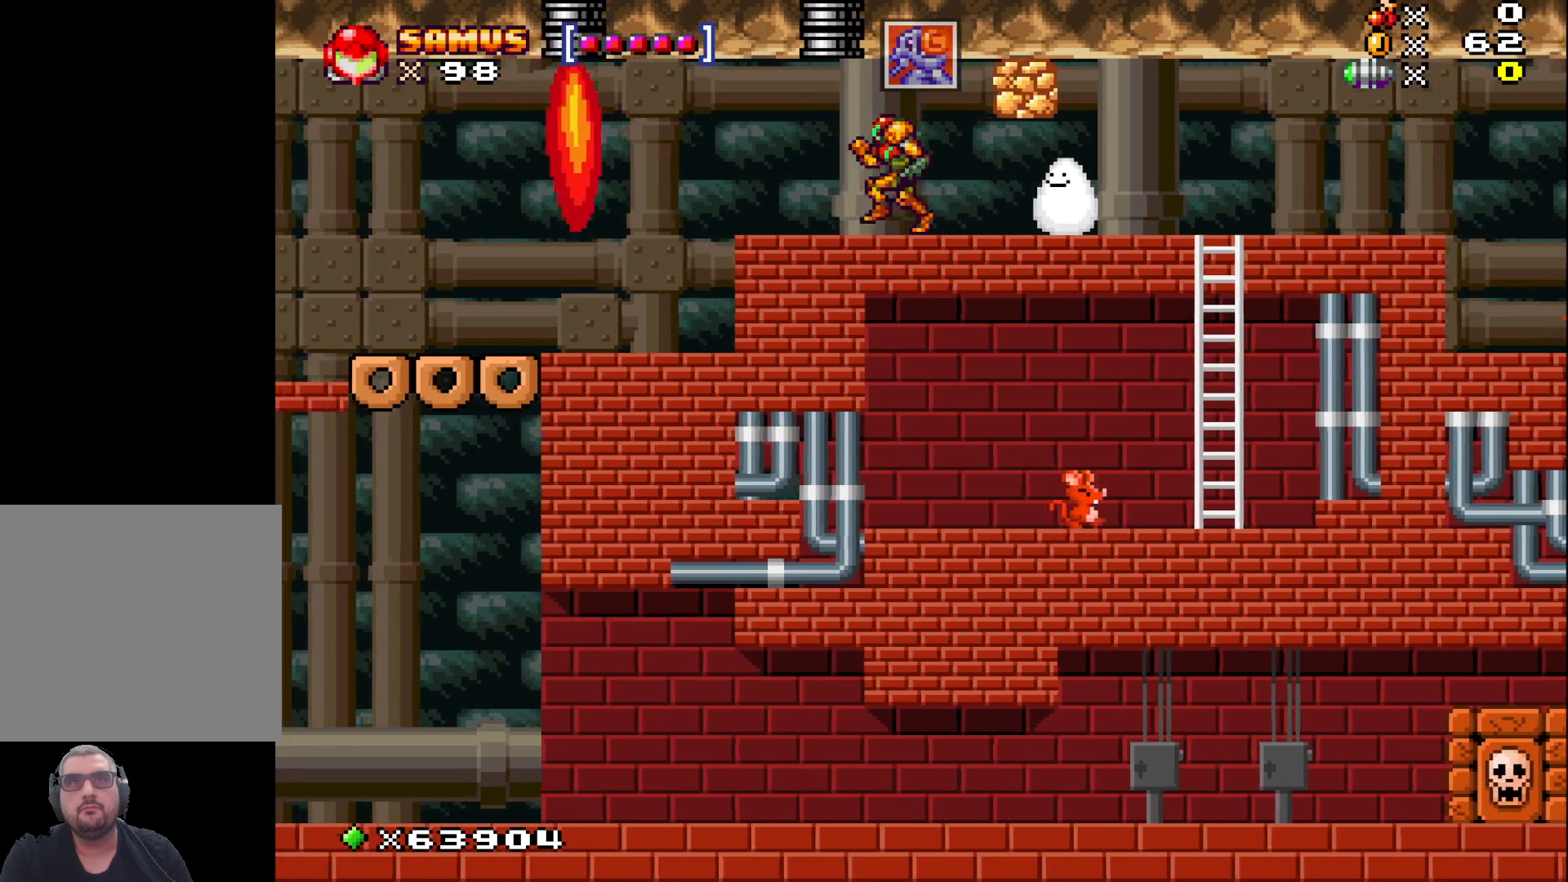
{"buttons": [], "left_stick": "left", "events": [[250, "left_stick", "center"], [367, "left_stick", "left"]]}
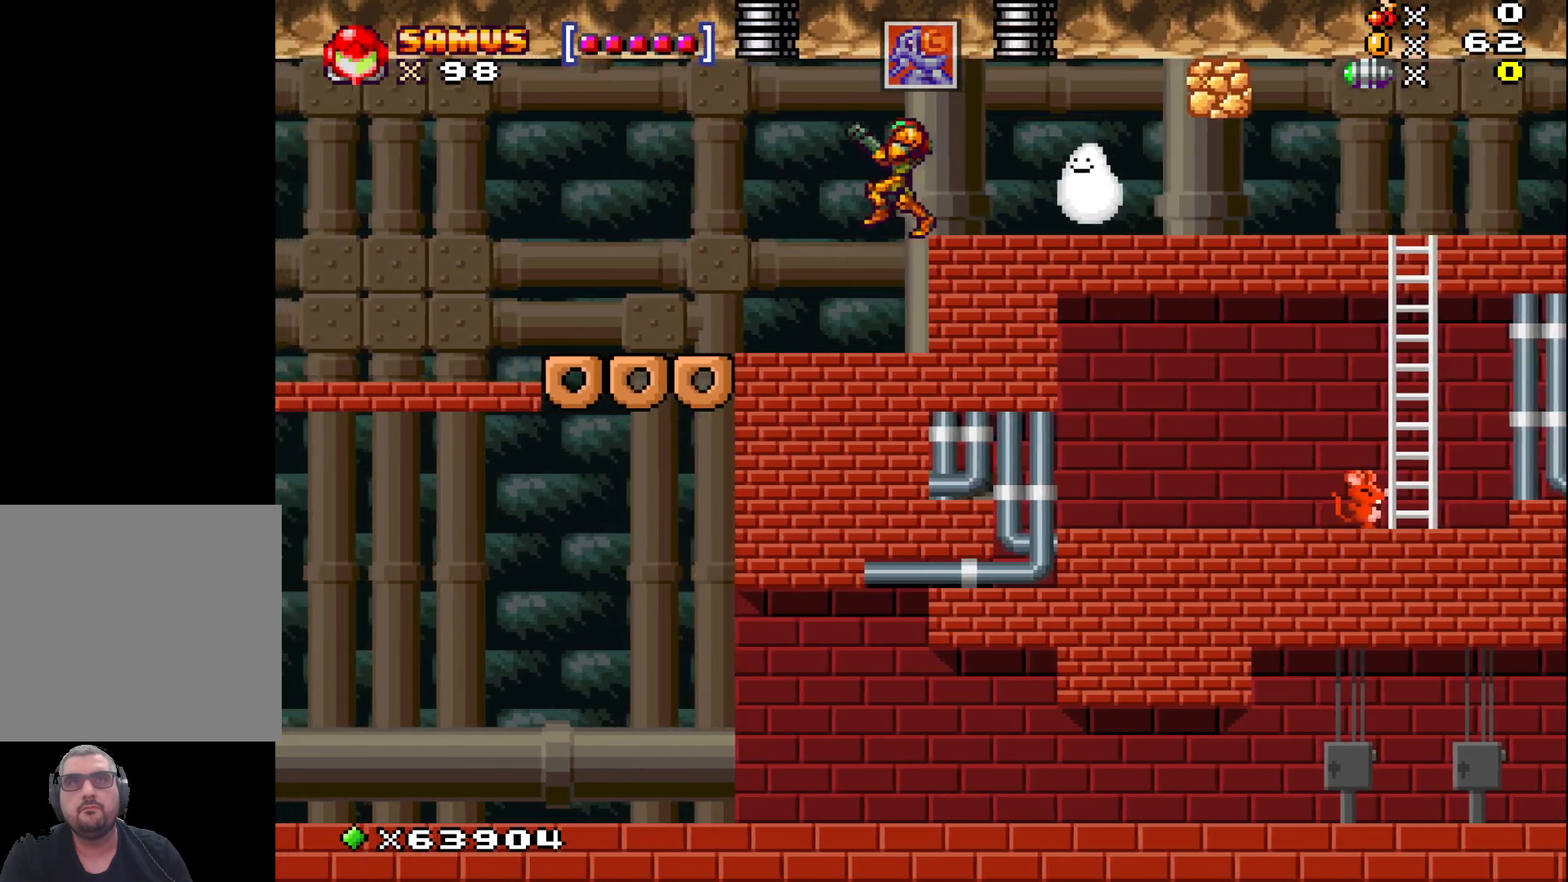
{"buttons": [], "left_stick": "center", "events": [[467, "left_stick", "center"]]}
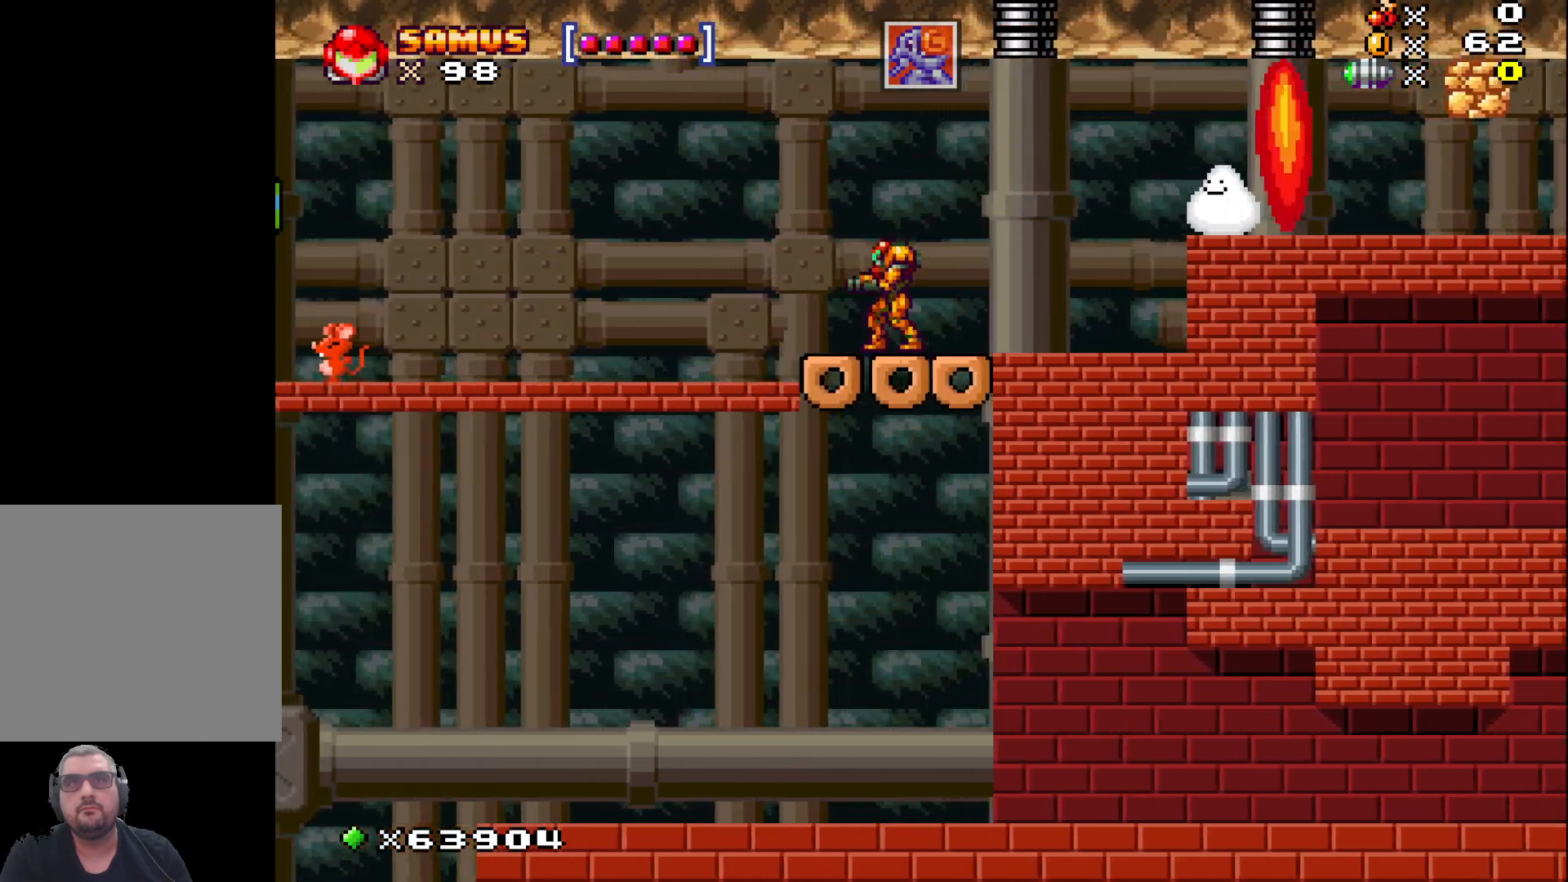
{"buttons": [], "left_stick": "center", "events": [[150, "left_stick", "left"], [267, "left_stick", "center"]]}
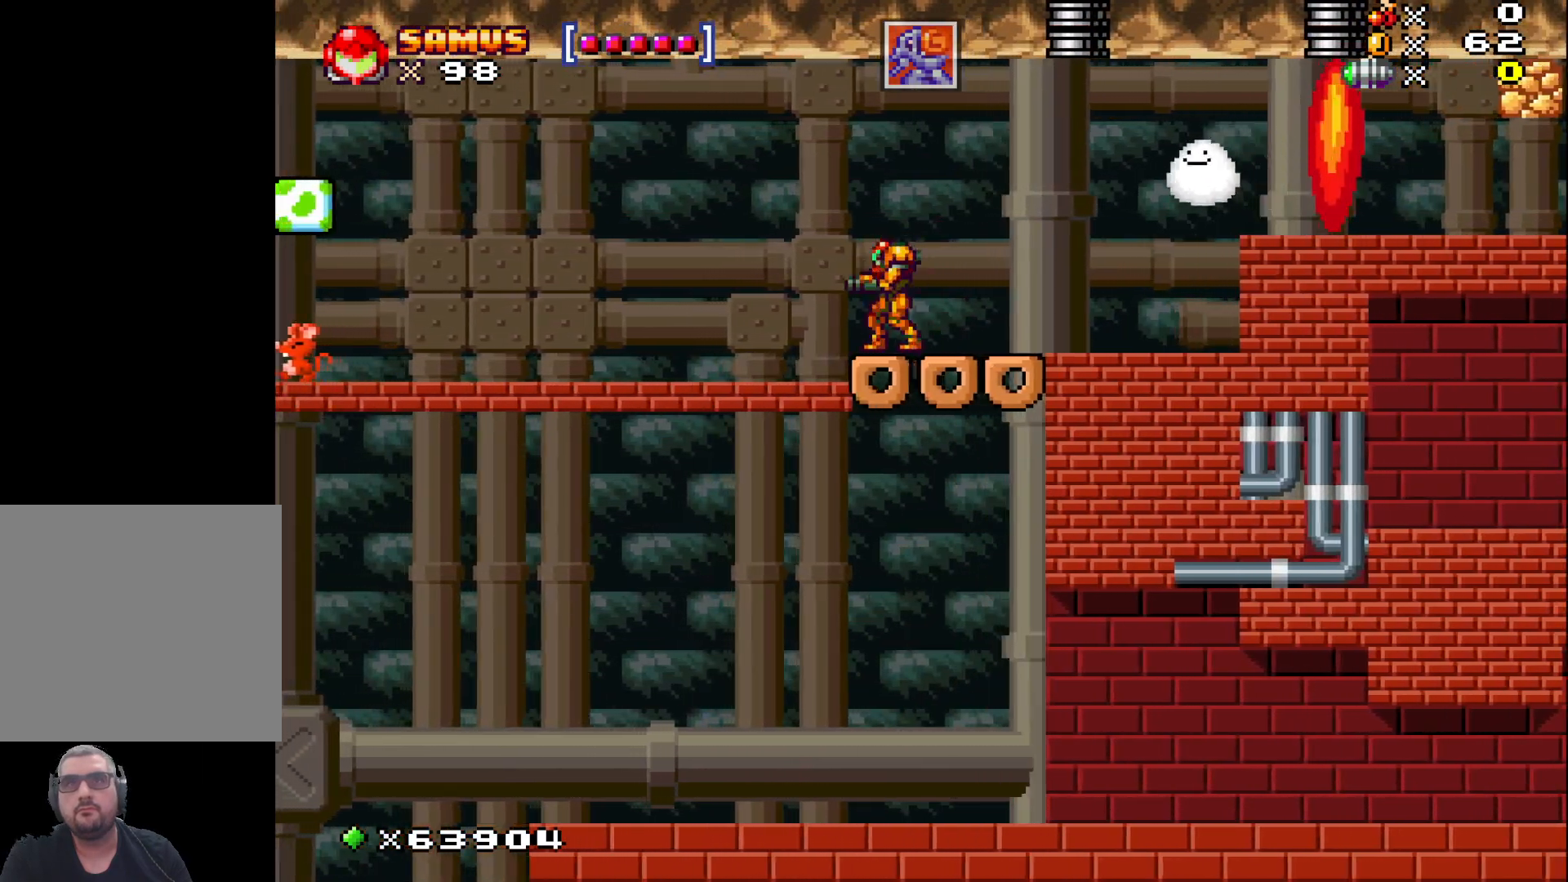
{"buttons": [], "left_stick": "center", "events": []}
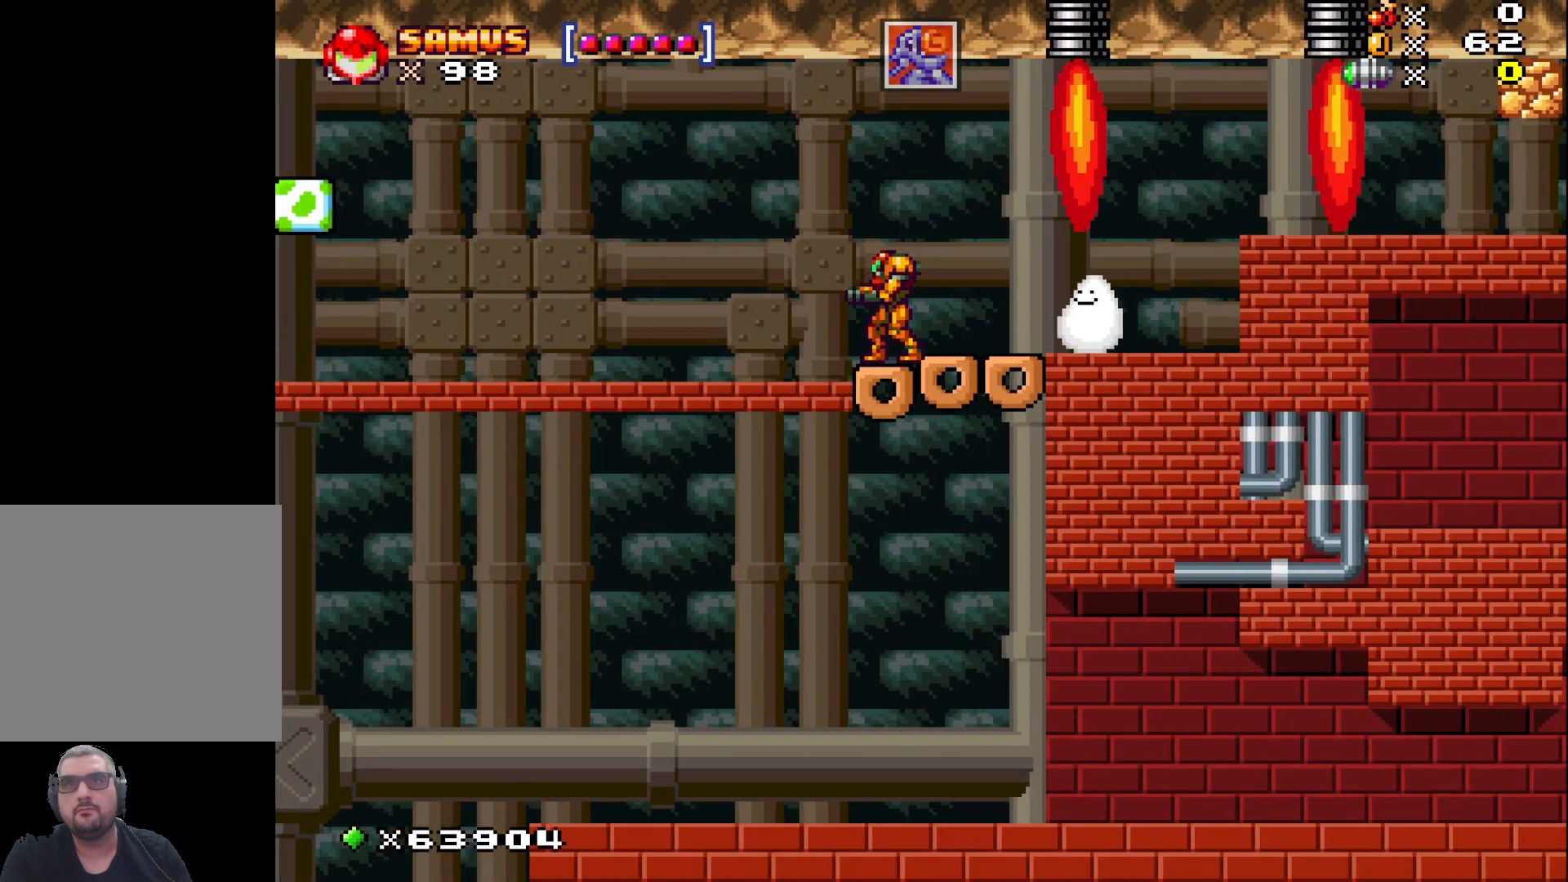
{"buttons": [], "left_stick": "left", "events": [[317, "A", "down"], [350, "left_stick", "left"], [500, "A", "up"]]}
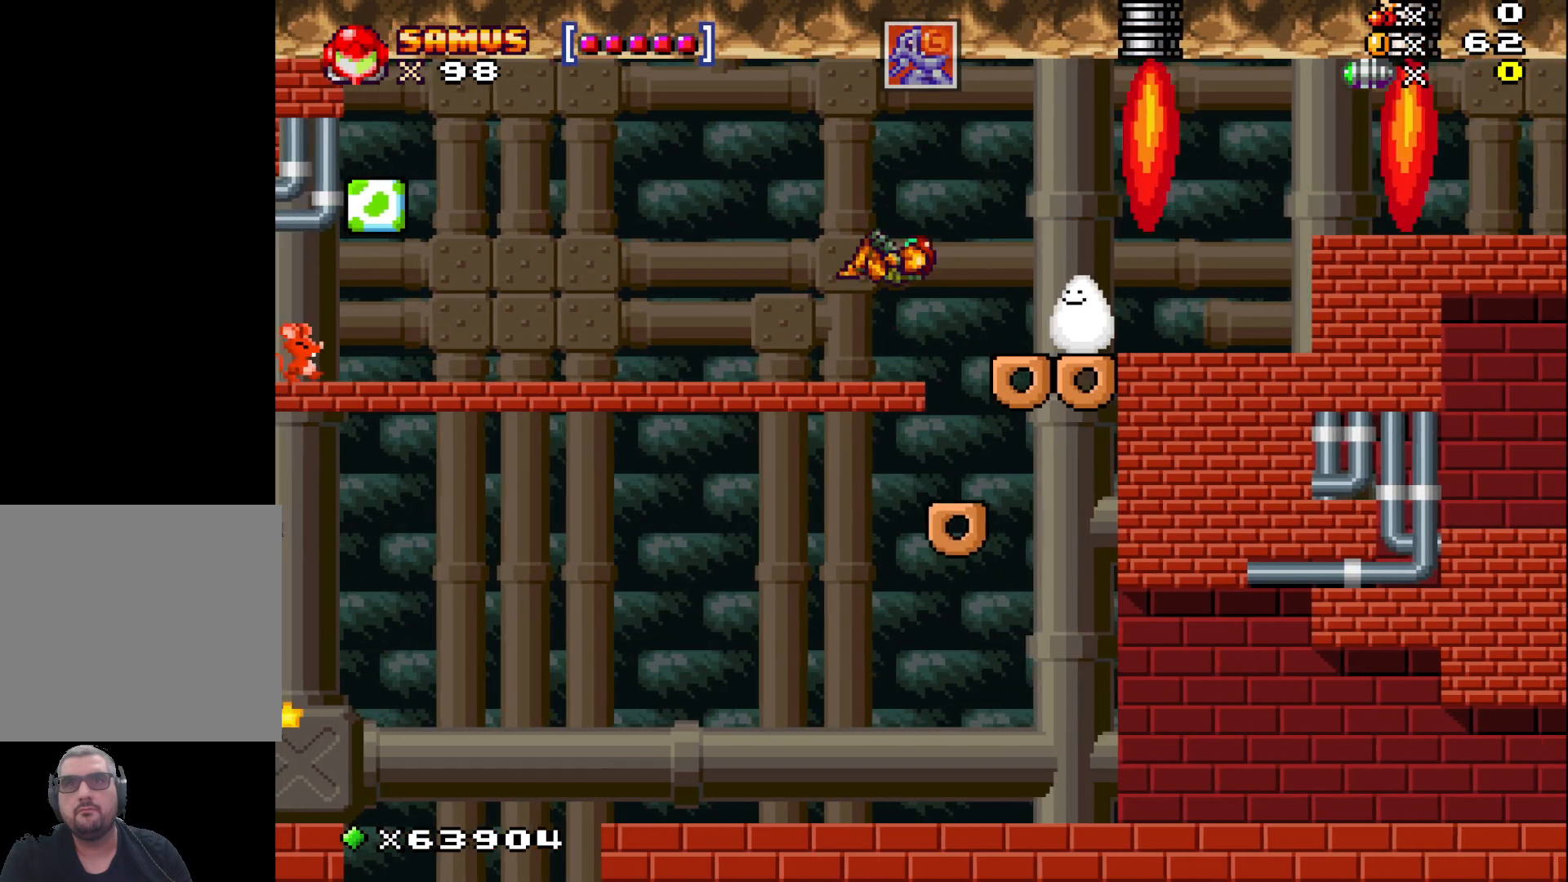
{"buttons": ["X"], "left_stick": "center", "events": [[417, "left_stick", "center"], [500, "X", "down"]]}
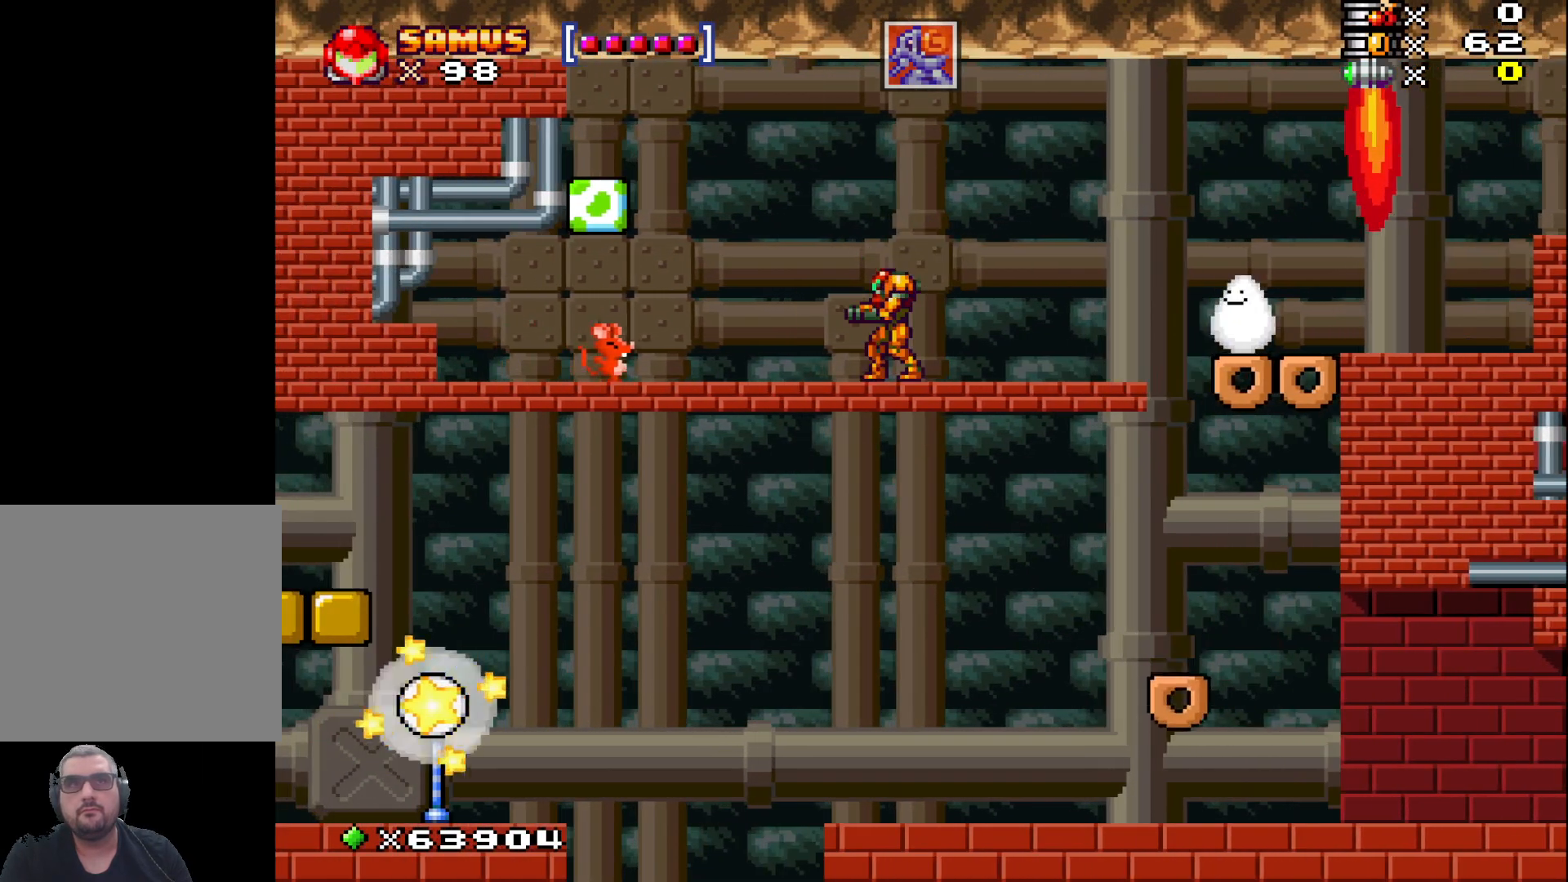
{"buttons": [], "left_stick": "left", "events": [[83, "X", "up"], [167, "X", "down"], [267, "X", "up"], [367, "X", "down"], [467, "left_stick", "left"], [483, "X", "up"]]}
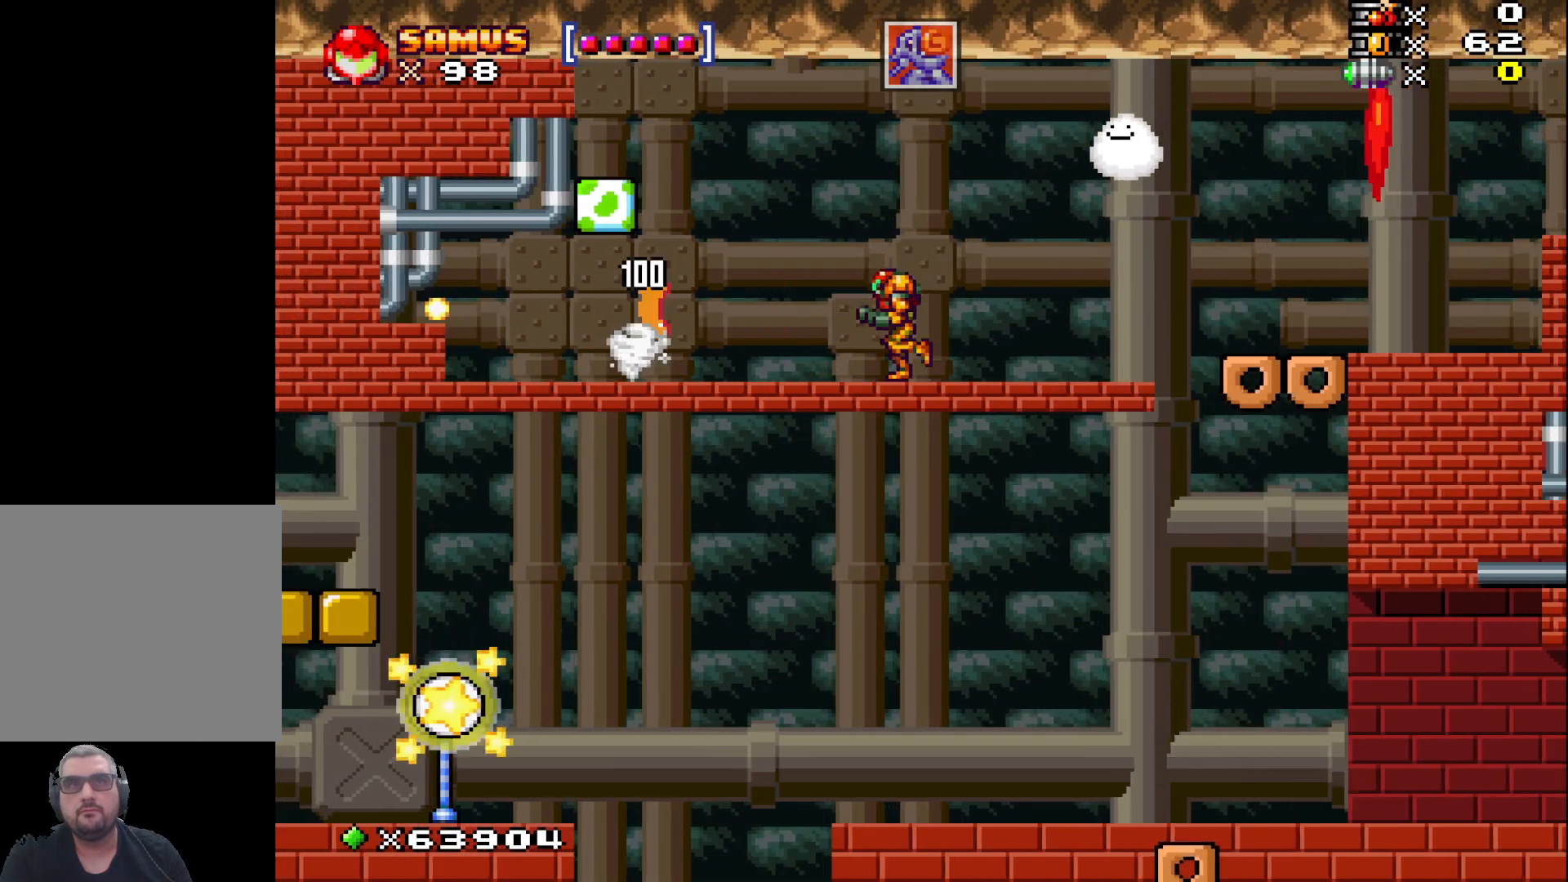
{"buttons": ["A"], "left_stick": "left", "events": [[483, "A", "down"]]}
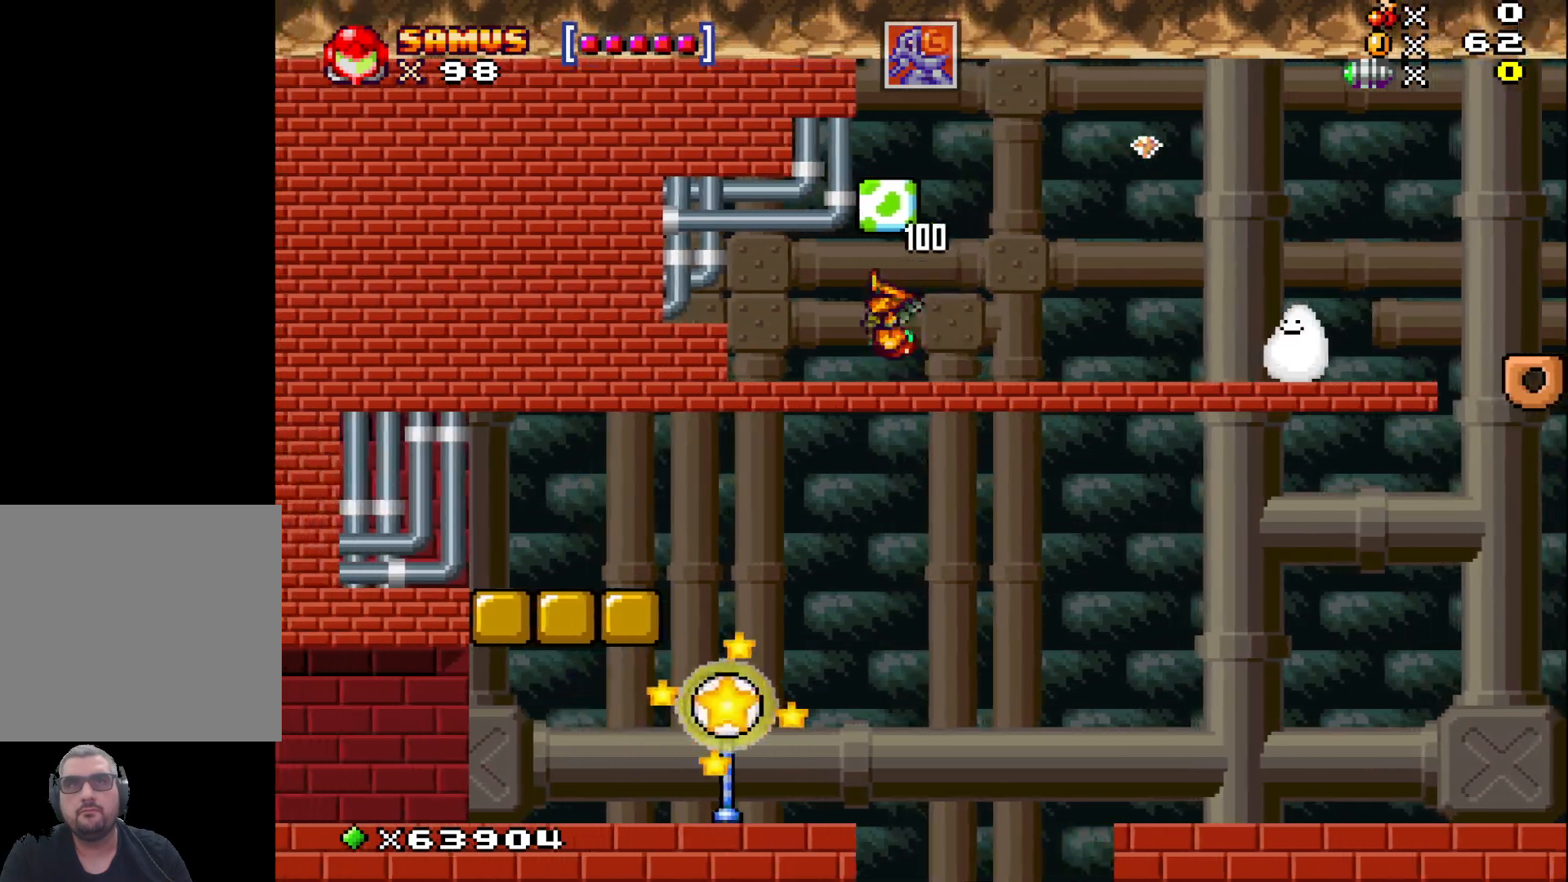
{"buttons": ["A"], "left_stick": "center", "events": [[33, "left_stick", "right"], [133, "A", "up"], [300, "left_stick", "center"], [450, "A", "down"]]}
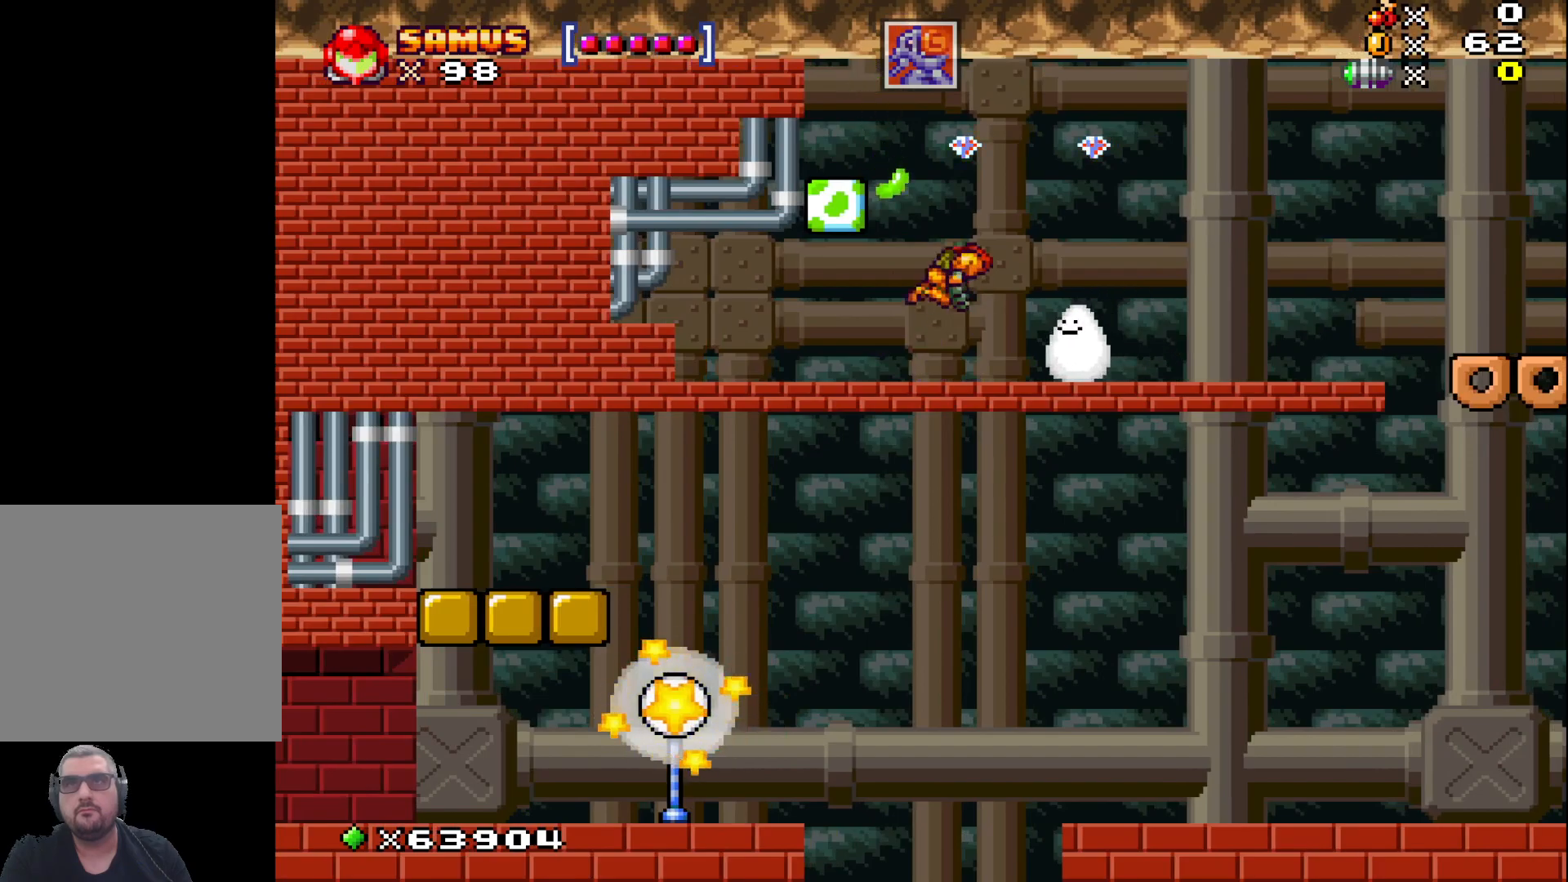
{"buttons": [], "left_stick": "right", "events": [[117, "left_stick", "left"], [333, "A", "up"], [350, "left_stick", "center"], [400, "left_stick", "right"]]}
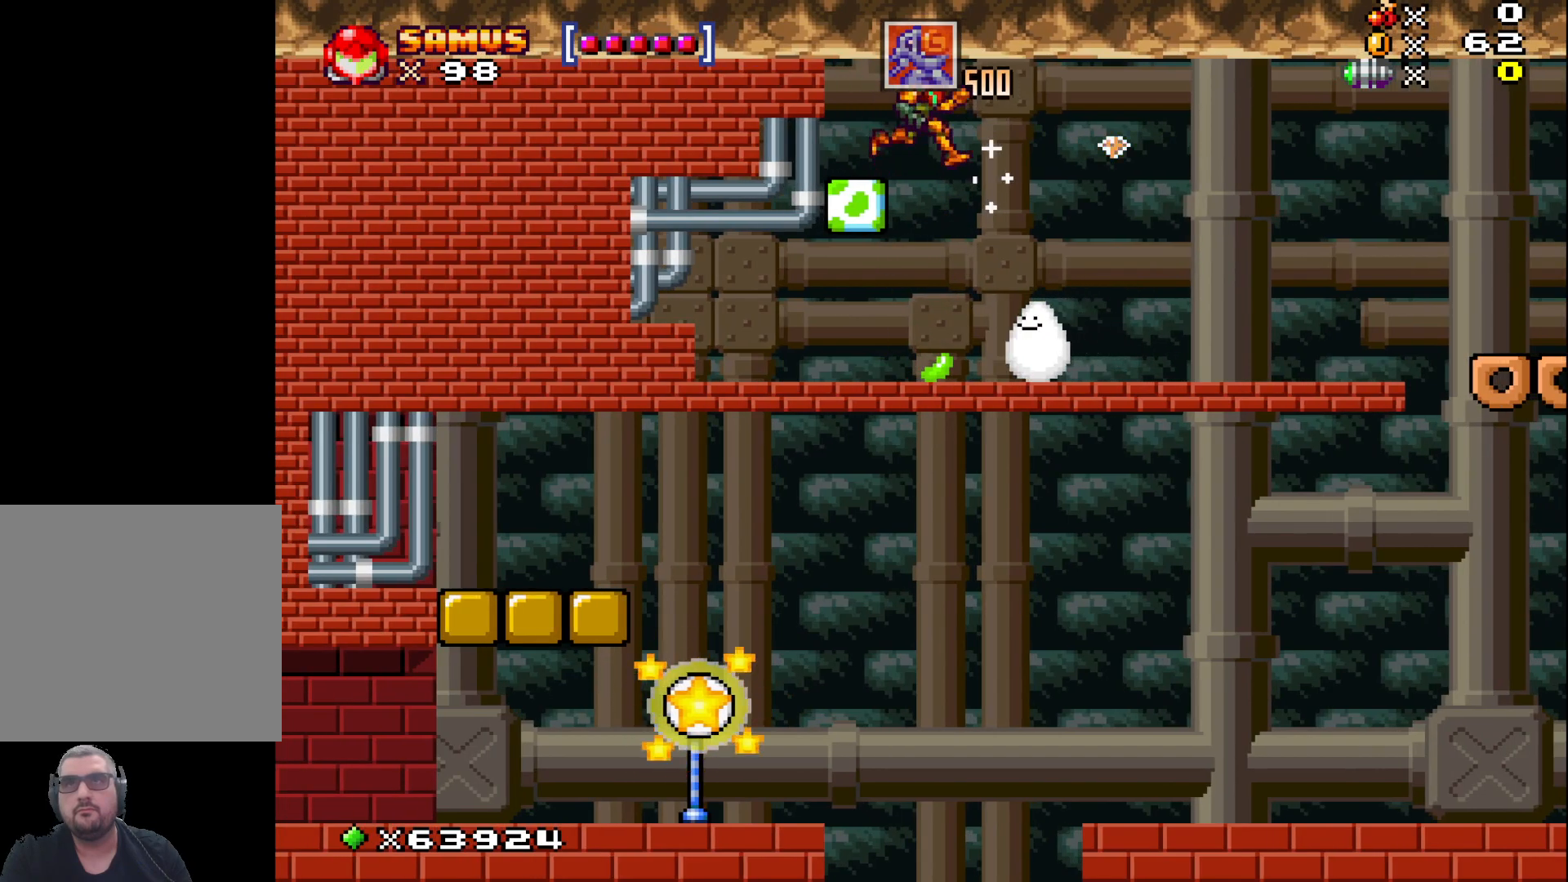
{"buttons": ["X"], "left_stick": "down", "events": [[33, "left_stick", "center"], [233, "left_stick", "down"], [333, "X", "down"]]}
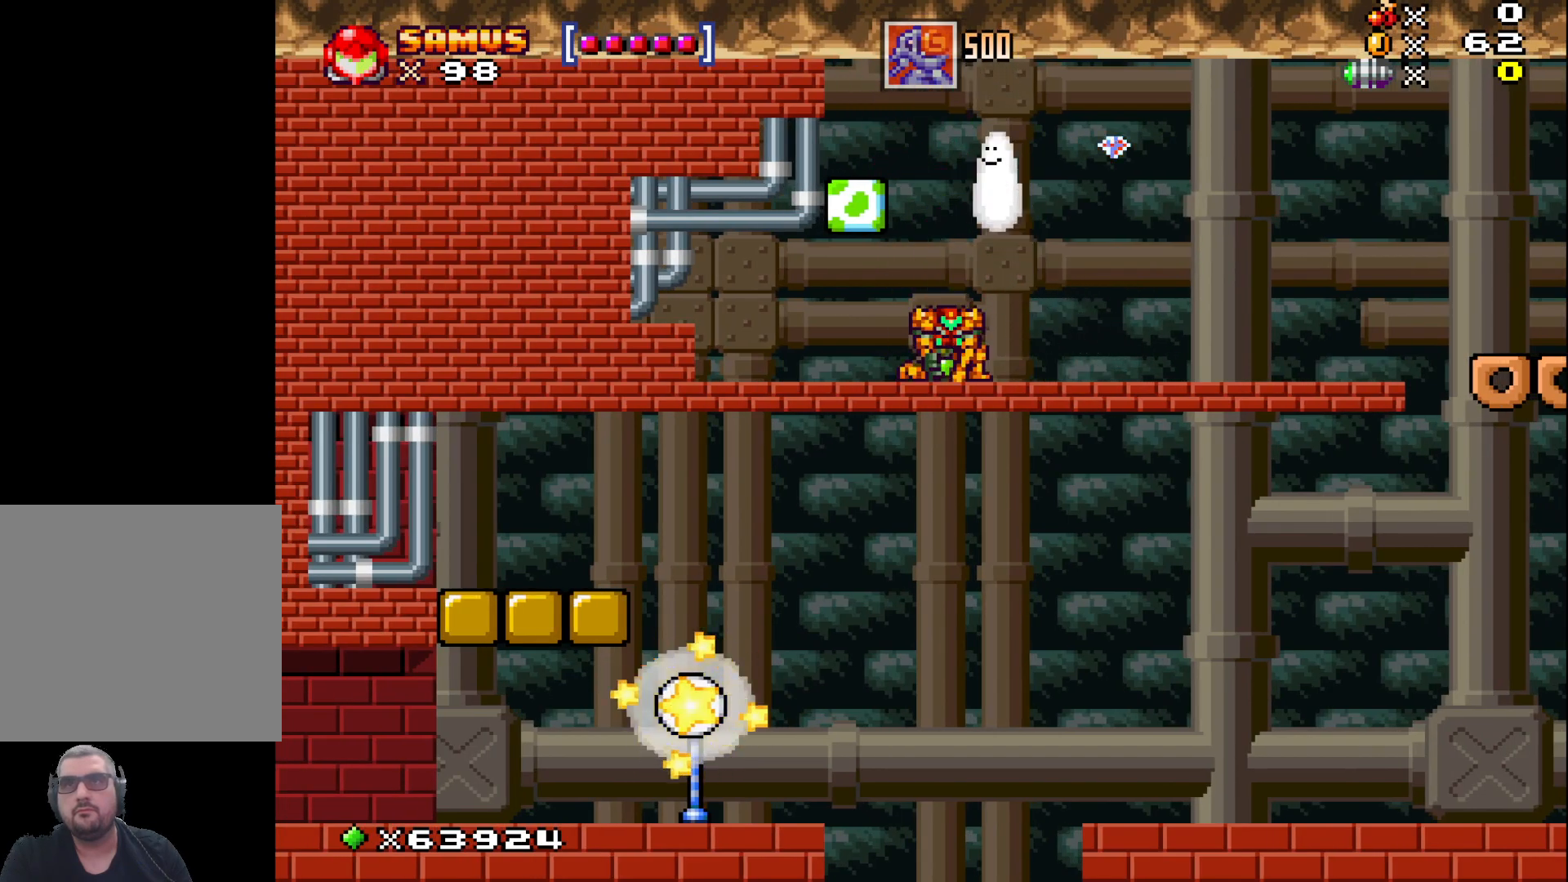
{"buttons": ["X"], "left_stick": "right", "events": [[167, "left_stick", "right"], [200, "A", "down"], [483, "A", "up"]]}
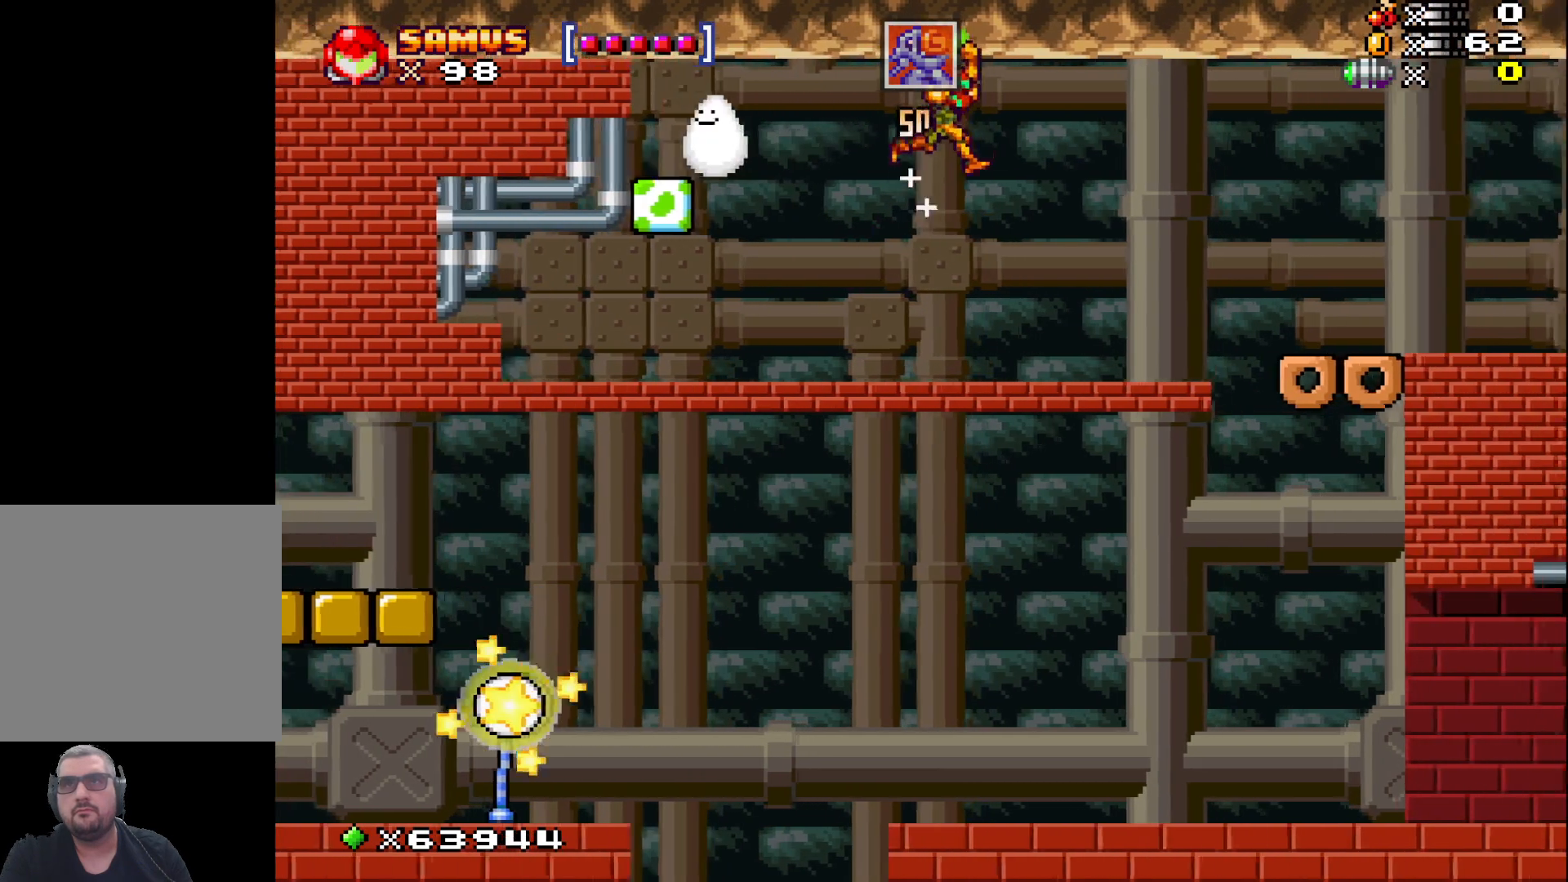
{"buttons": ["X"], "left_stick": "center", "events": [[233, "left_stick", "center"], [300, "left_stick", "right"], [467, "left_stick", "center"]]}